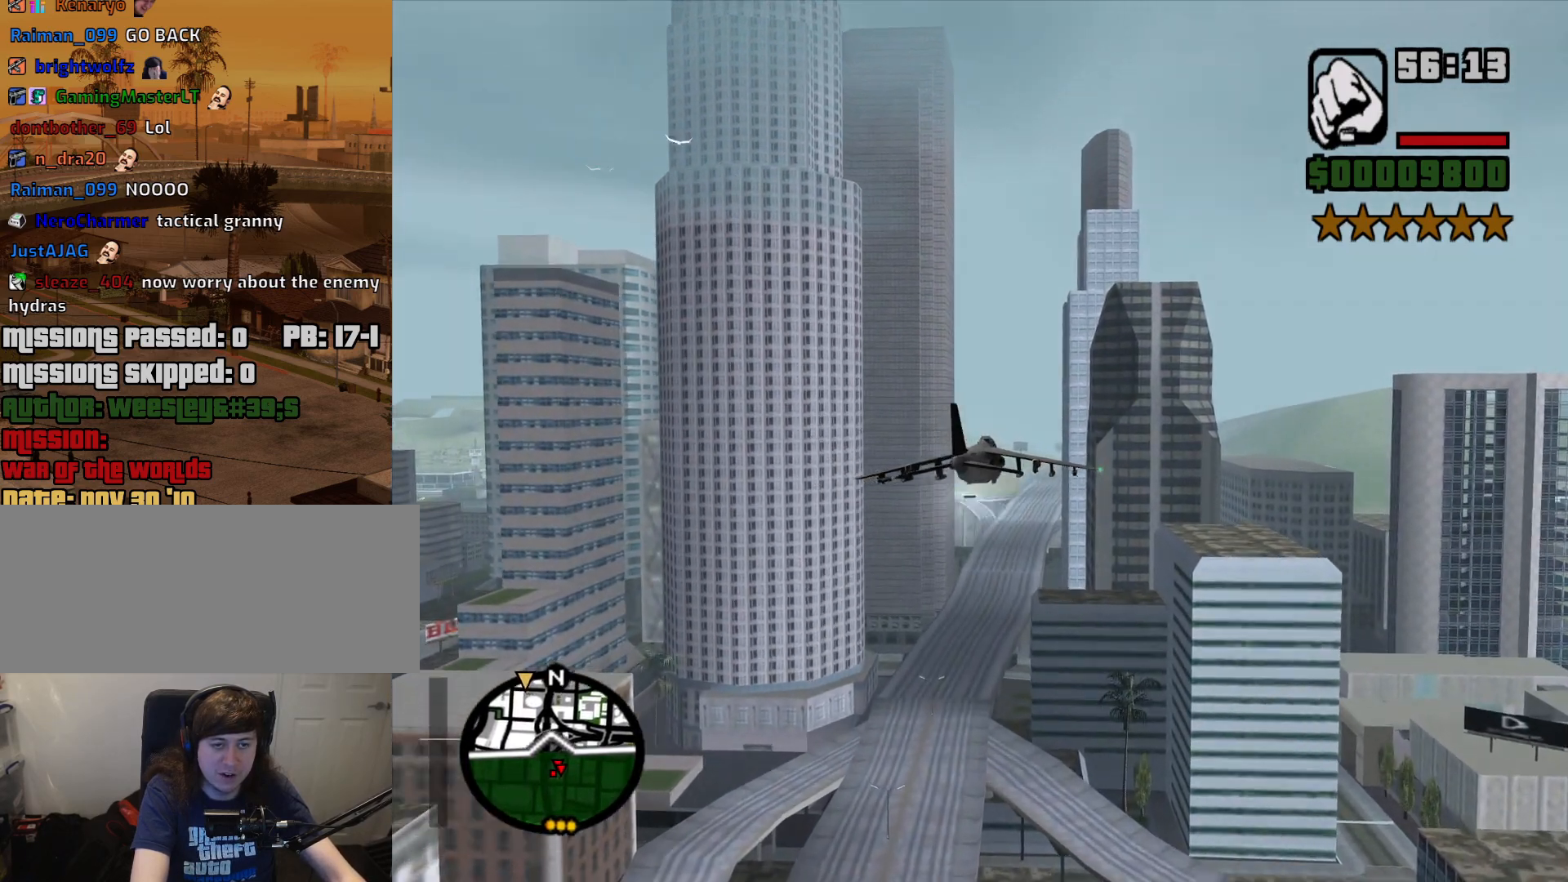
Gameplay with keyboard and mouse; each line is a JSON object with the keys and mouse buttons held at the frame after it. "events" lists presses ("down") and releases ("up") of "1", "2", "3", "4", "5", "6", "a", "alt", "c", "ctrl", "d", "down", "e", "escape", "f", "f1", "f2", "f3", "g", "h", "left", "num2", "q", "r", "right", "s", "shift", "space", "t", "tab", "up", "v", "w", "x", "z", "mouse_left", "mouse_middle", "mouse_right", "mouse_wheel_up" and "mouse_wheel_down" between this image and that frame as [ms after this image, input, new state], when the widget could be followed in between. "mouse_left", "mouse_middle", "mouse_right", "mouse_wheel_up", "mouse_wheel_down" = the "left", "middle", "right", "wheel_up", "wheel_down" buttons of the "mouse" list. No other keys are recorded. Mouse movement is not recorded. Not read: other_keys.
{"keys": ["w"], "mouse": [], "events": [[50, "alt", "down"], [50, "q", "up"], [150, "alt", "up"], [233, "alt", "down"], [333, "alt", "up"]]}
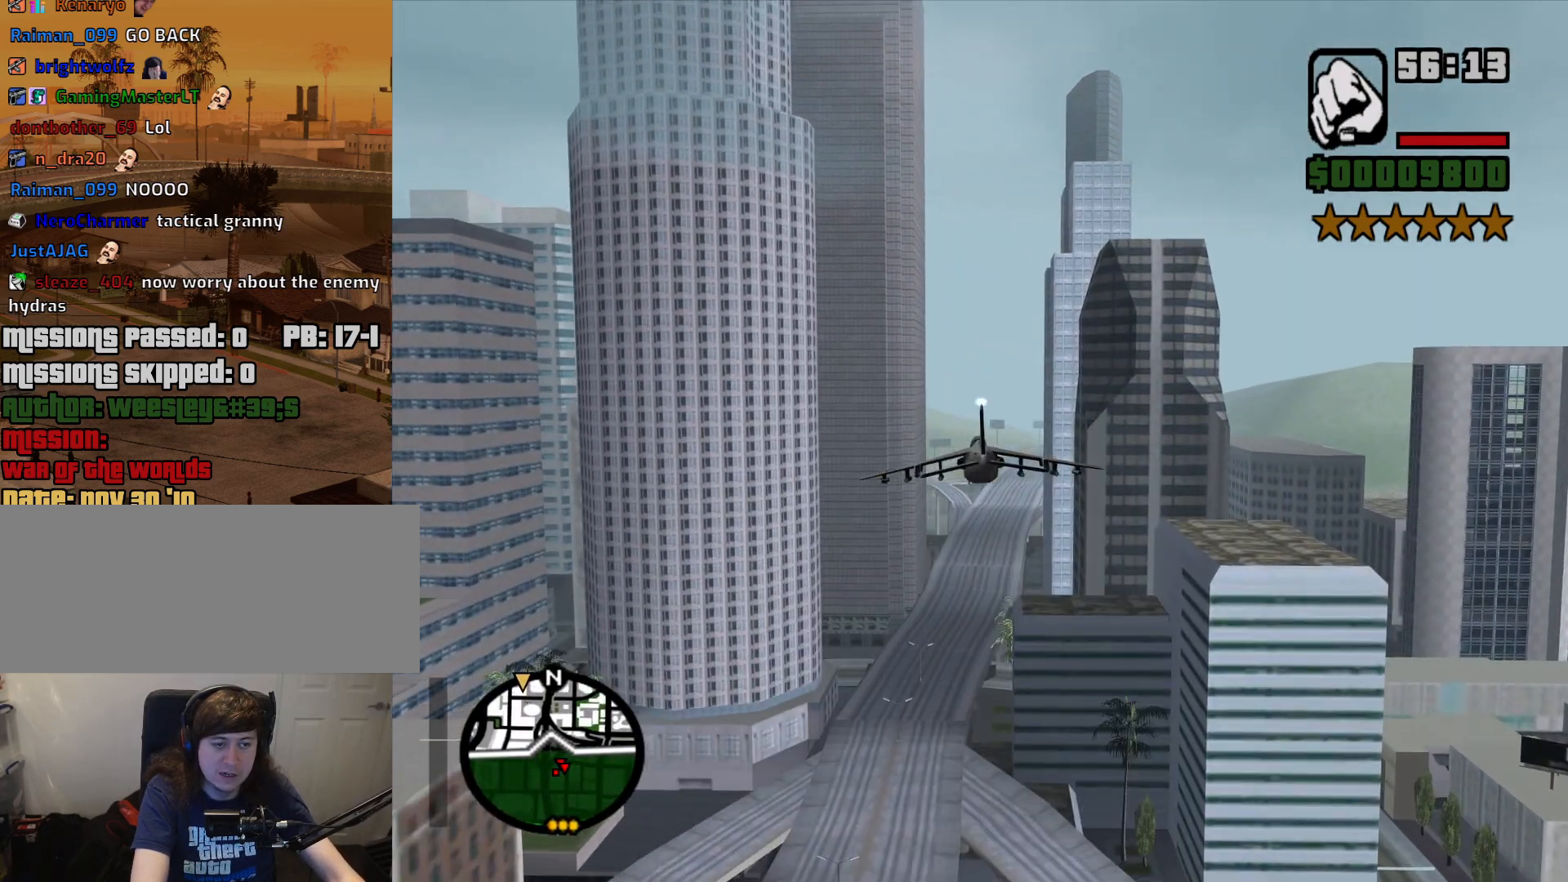
{"keys": ["w"], "mouse": [], "events": []}
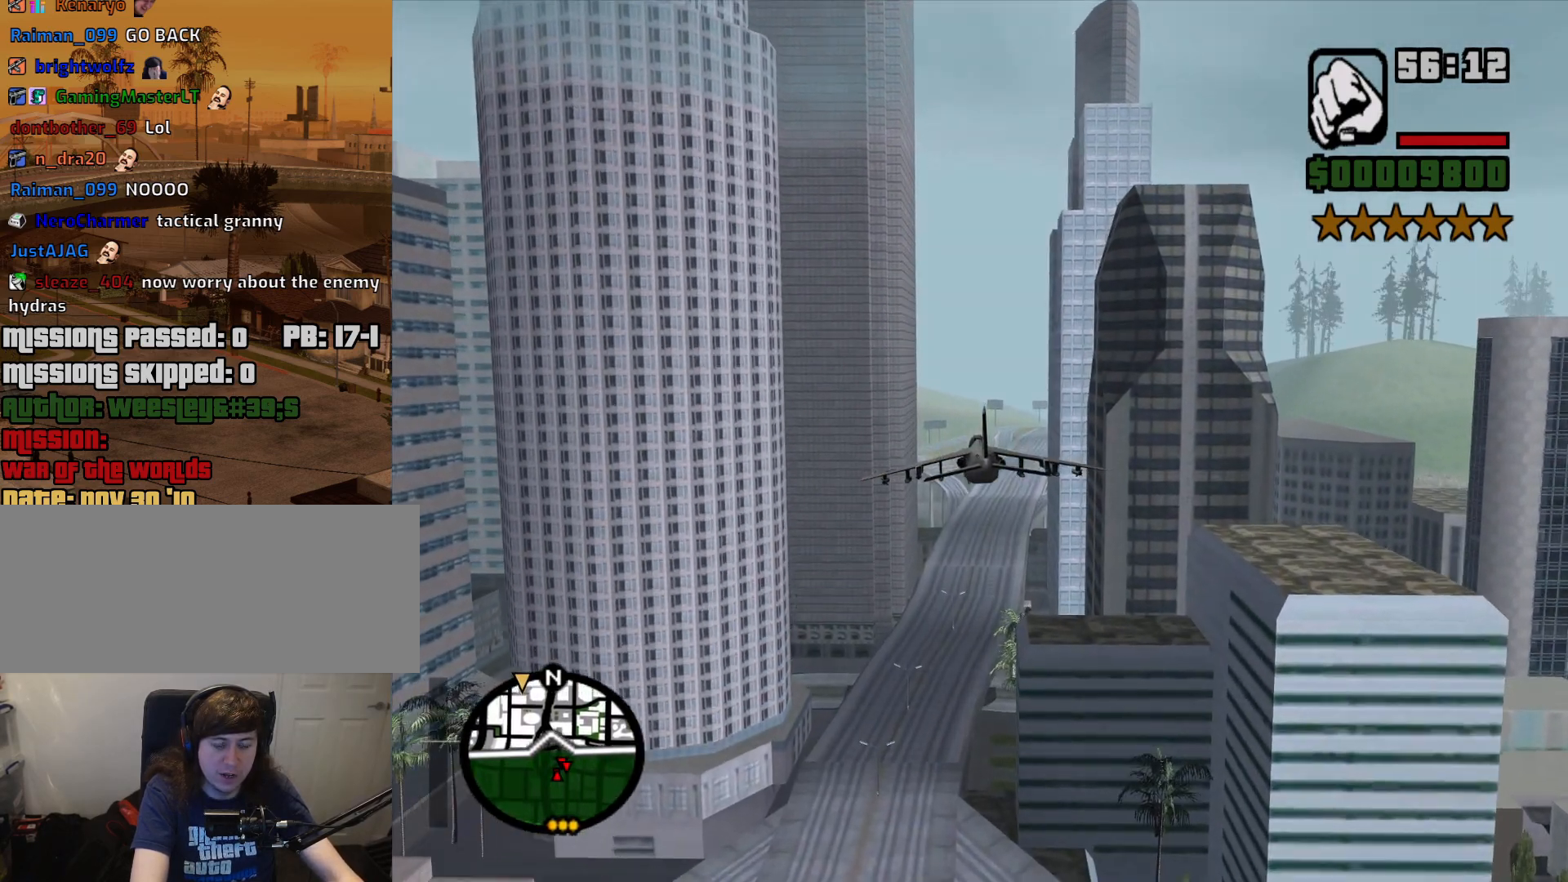
{"keys": ["w"], "mouse": [], "events": [[133, "e", "down"], [217, "e", "up"]]}
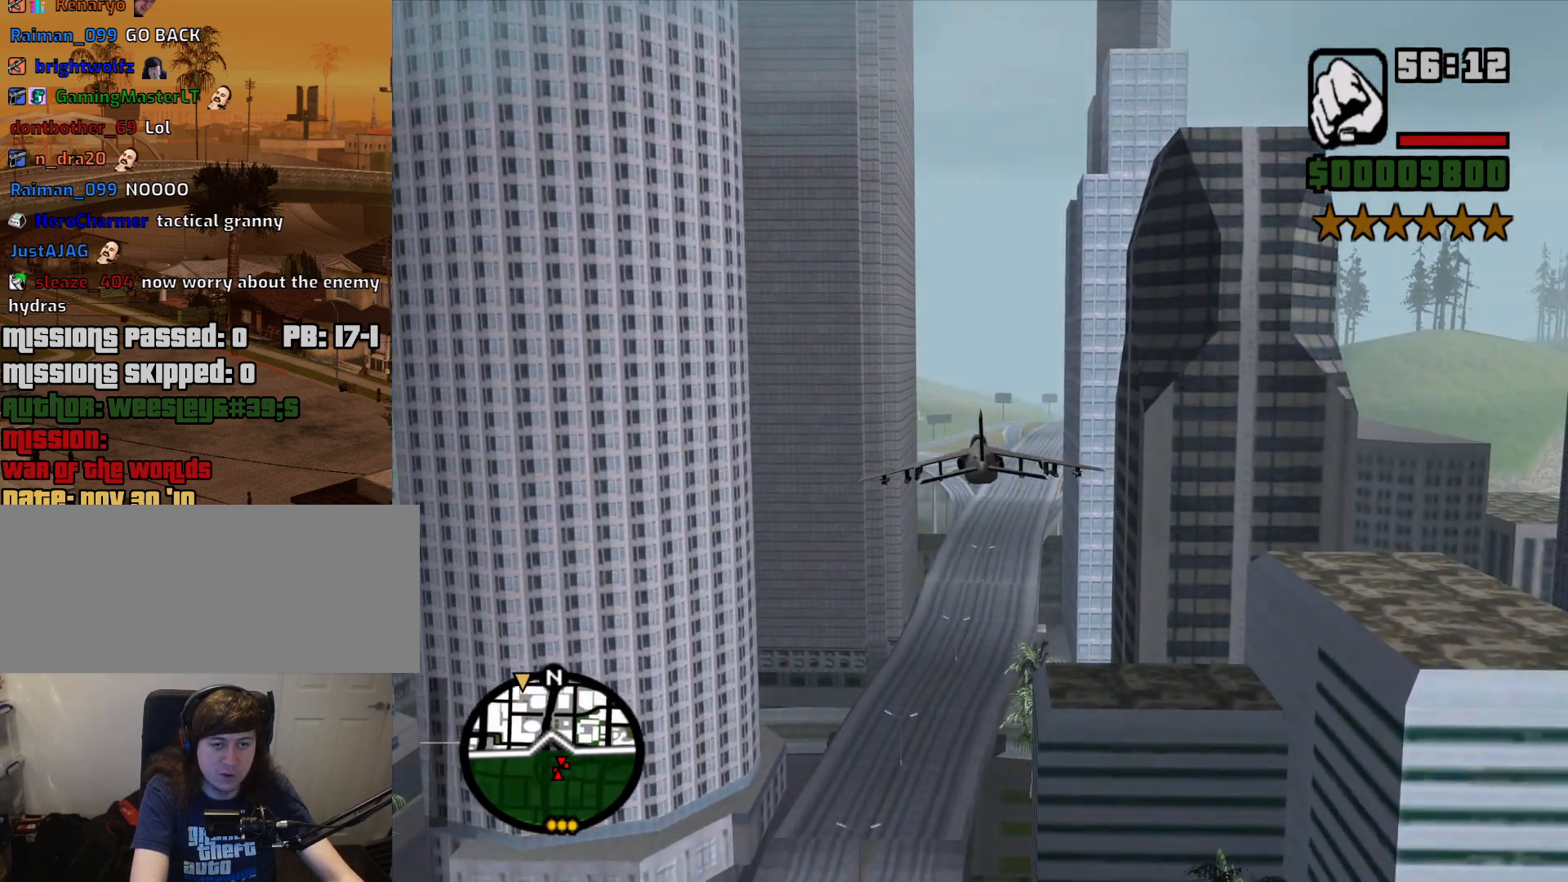
{"keys": ["w"], "mouse": [], "events": [[133, "e", "down"], [233, "e", "up"], [383, "e", "down"], [467, "e", "up"]]}
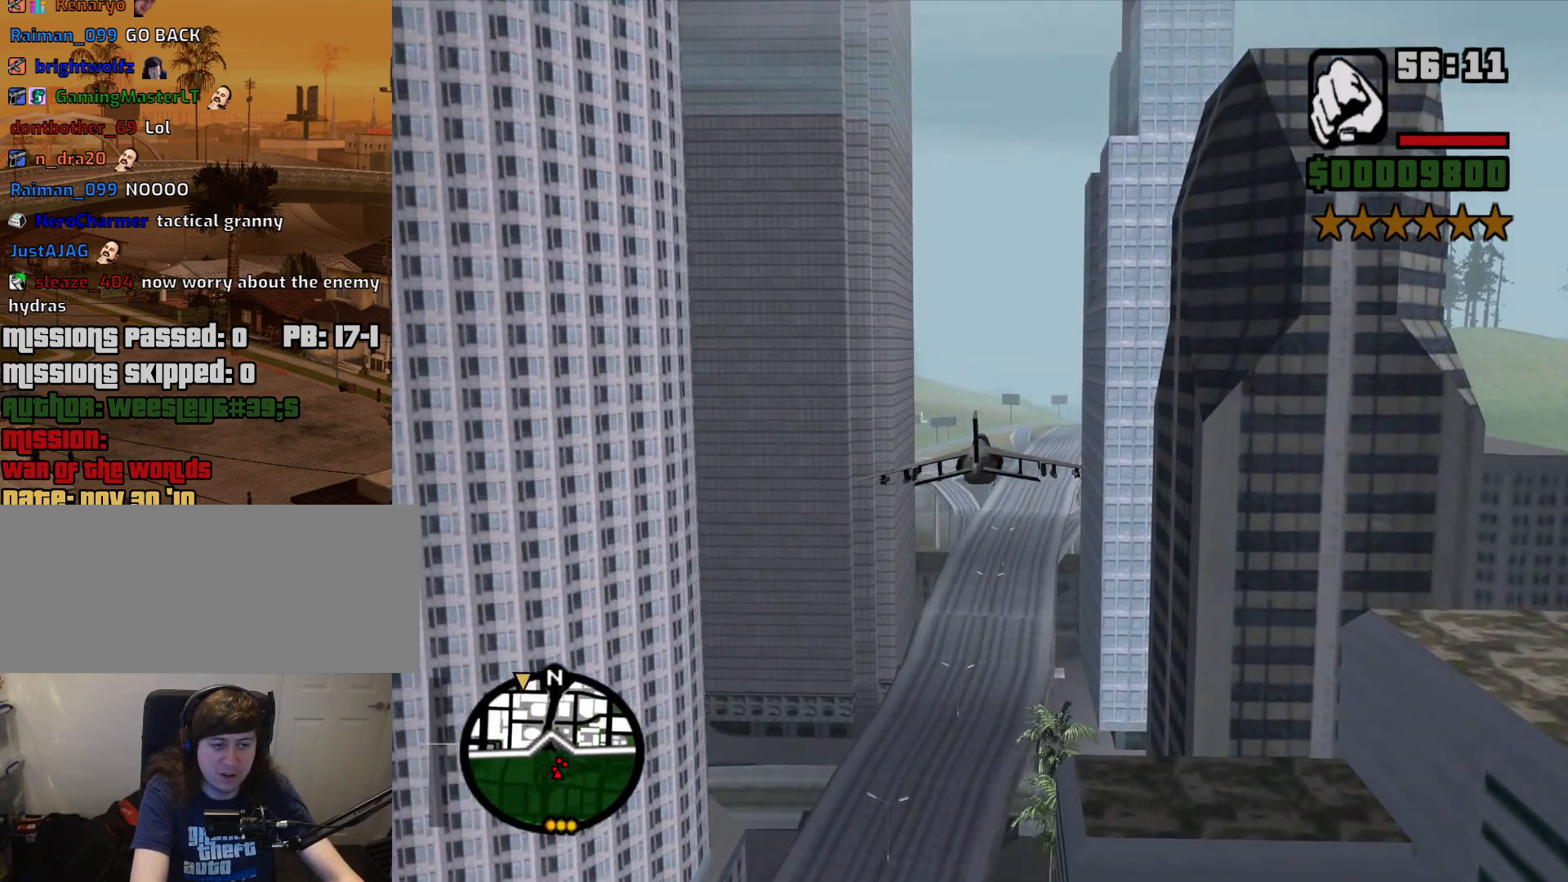
{"keys": ["down", "w"], "mouse": [], "events": [[200, "alt", "down"], [250, "alt", "up"], [383, "alt", "down"], [383, "e", "down"], [433, "down", "down"], [433, "e", "up"], [483, "alt", "up"]]}
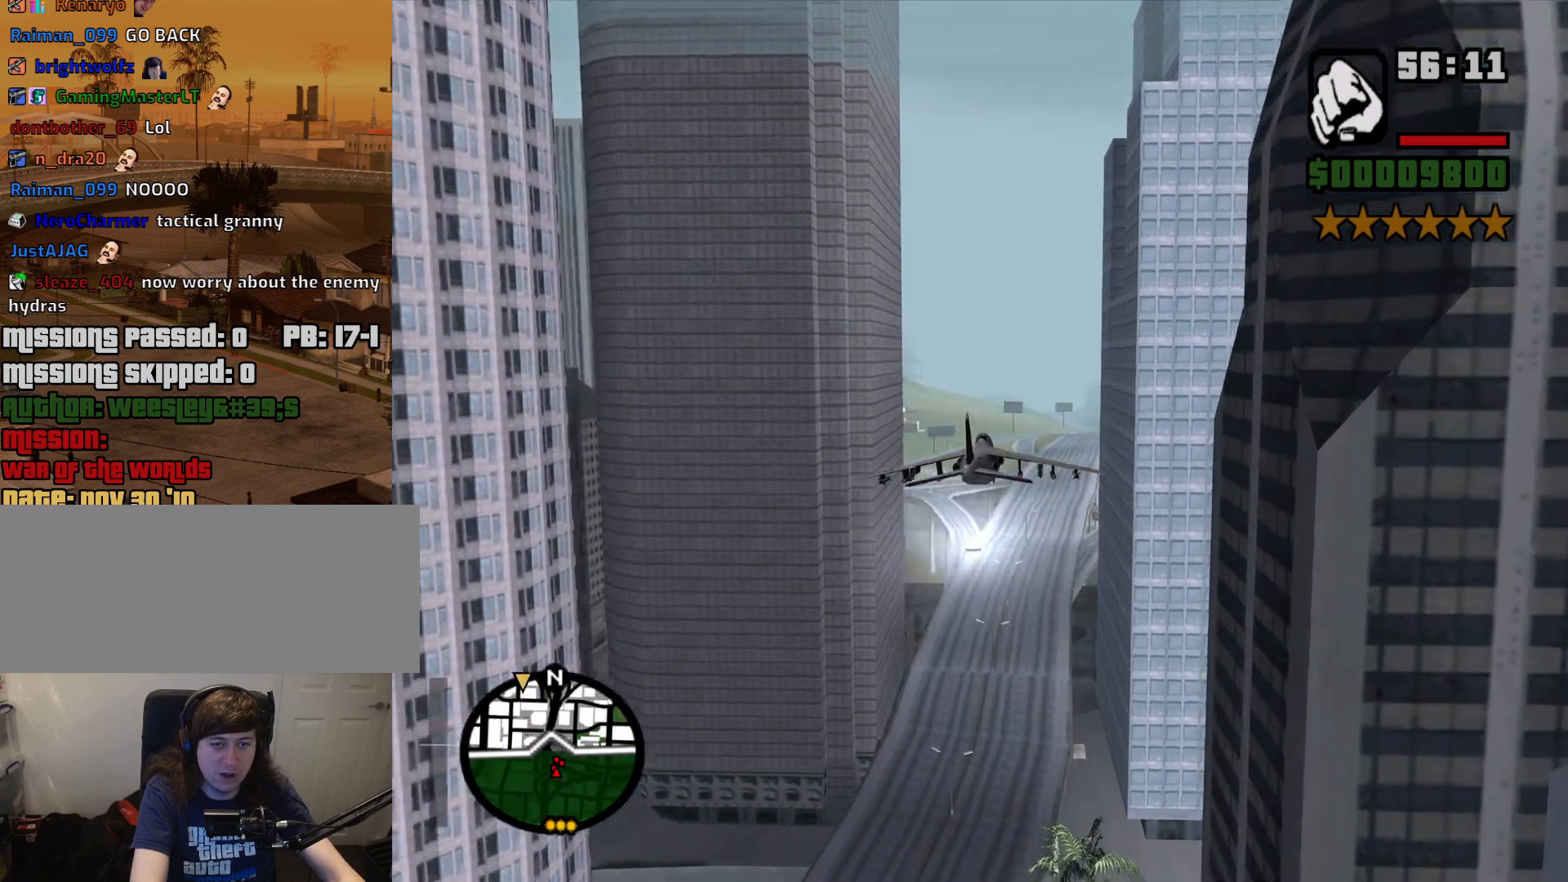
{"keys": ["alt", "down", "w"], "mouse": [], "events": [[83, "alt", "down"], [167, "alt", "up"], [267, "alt", "down"], [400, "alt", "up"], [500, "alt", "down"]]}
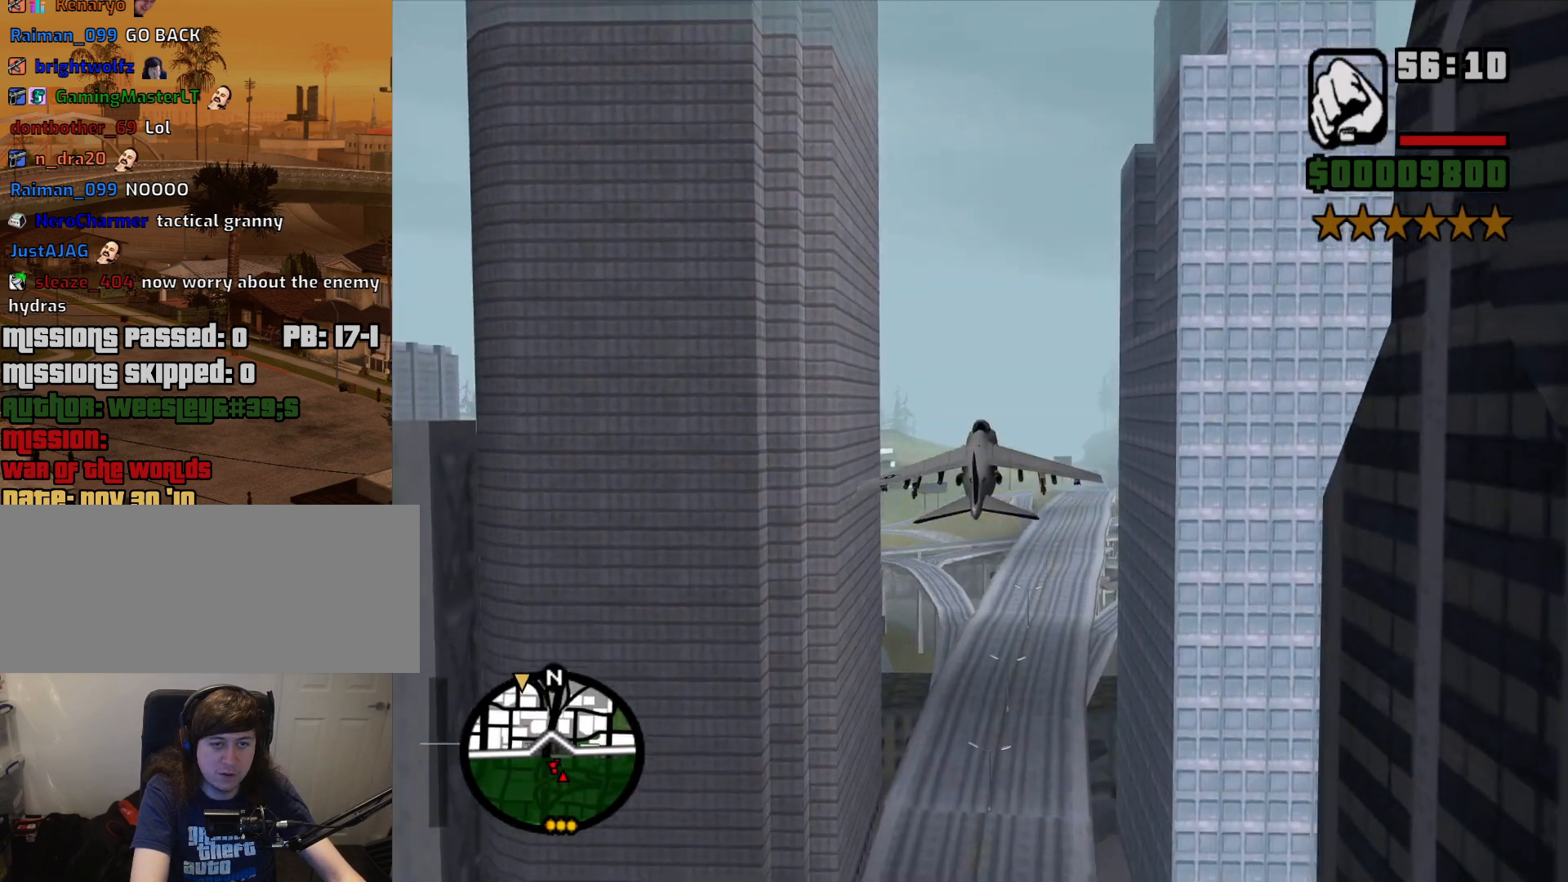
{"keys": ["alt", "w"], "mouse": [], "events": [[100, "down", "up"], [150, "alt", "up"], [183, "alt", "down"], [333, "alt", "up"], [417, "alt", "down"]]}
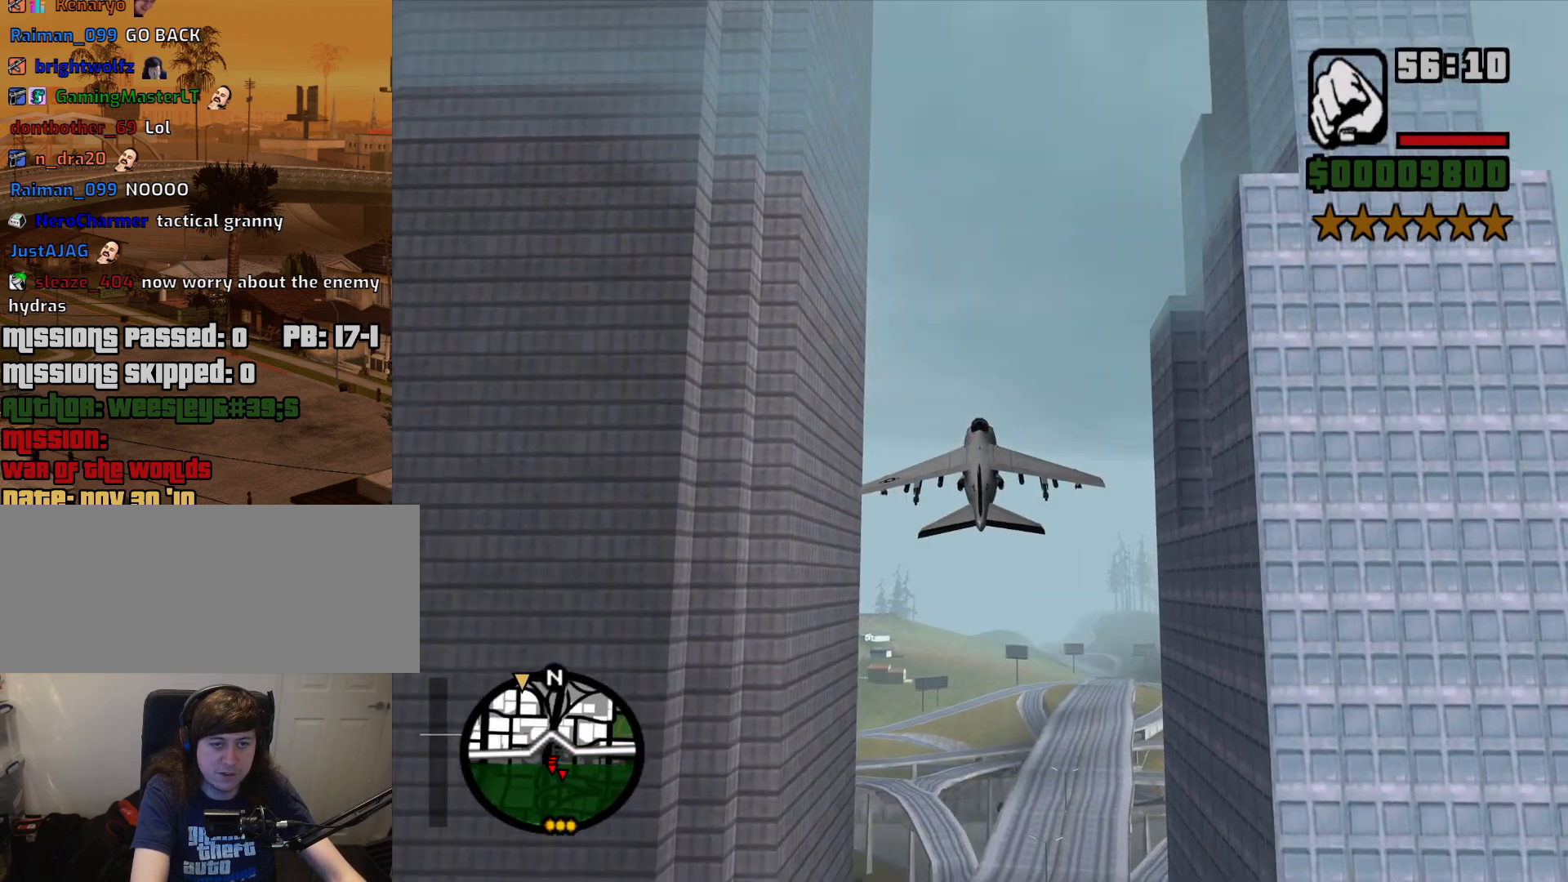
{"keys": ["down", "w"], "mouse": [], "events": [[17, "alt", "up"], [17, "e", "down"], [117, "alt", "down"], [150, "e", "up"], [200, "down", "down"], [250, "alt", "up"], [350, "alt", "down"], [433, "alt", "up"]]}
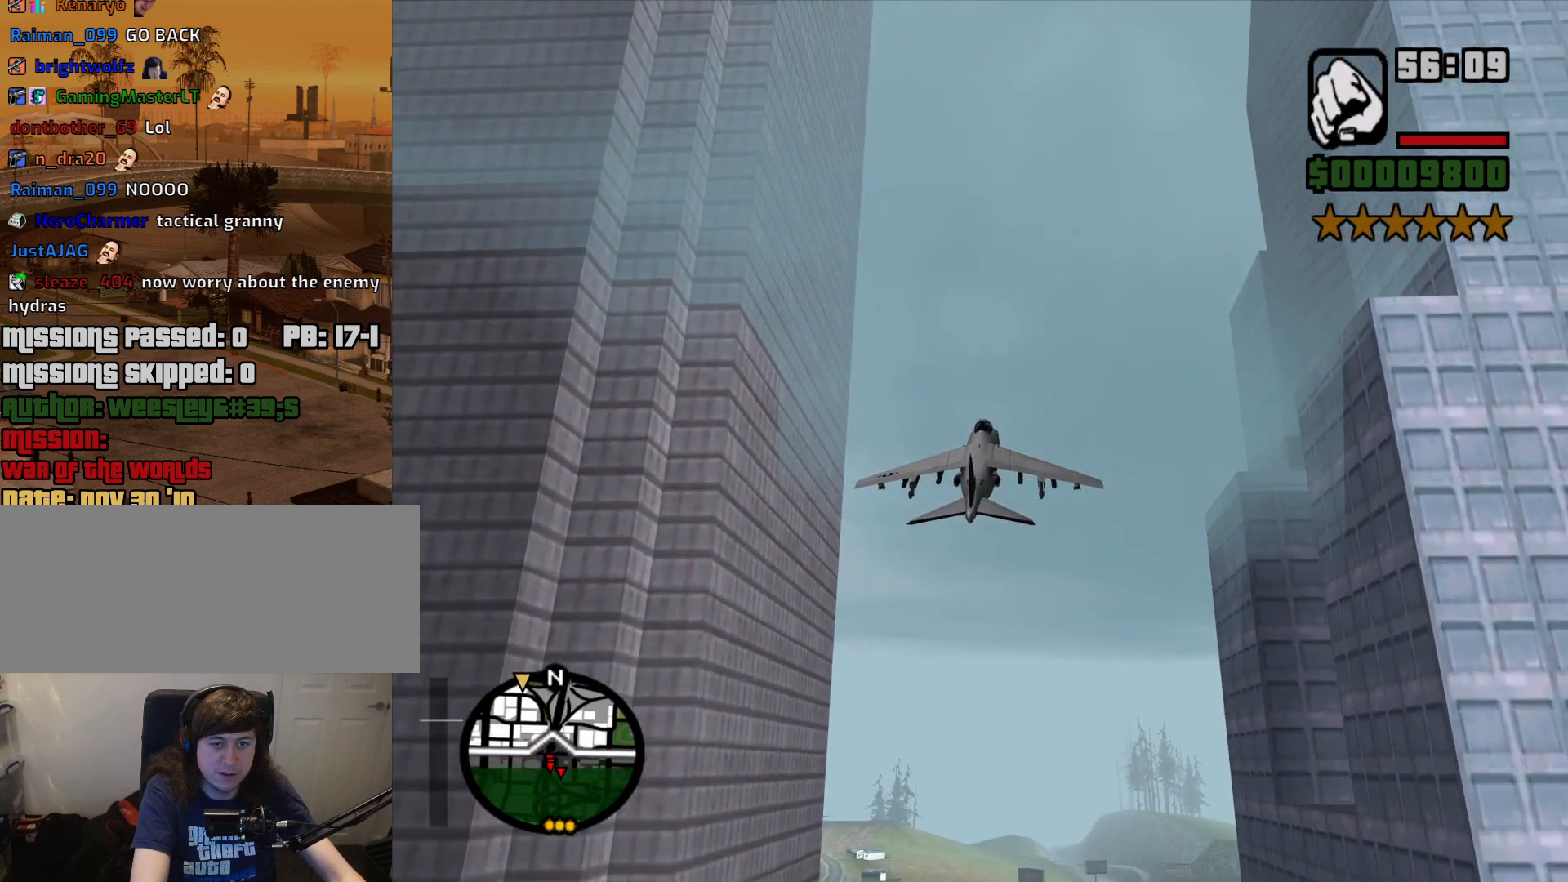
{"keys": ["alt", "e", "up", "w"], "mouse": [], "events": [[33, "alt", "down"], [33, "down", "up"], [83, "e", "down"], [133, "alt", "up"], [217, "alt", "down"], [317, "alt", "up"], [317, "up", "down"], [450, "alt", "down"]]}
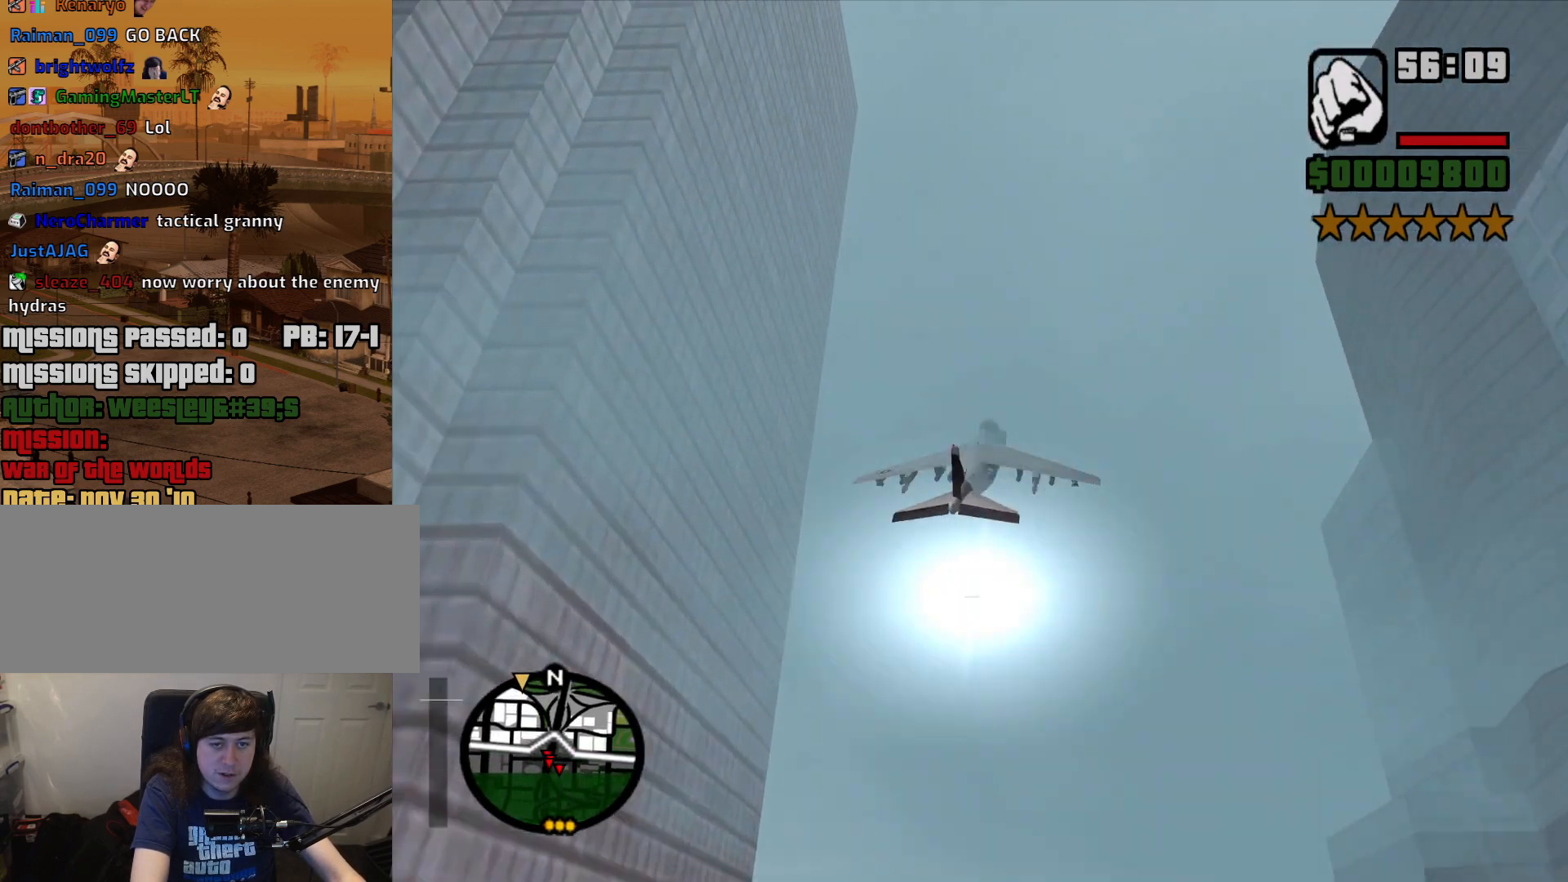
{"keys": ["e", "up", "w"], "mouse": [], "events": [[50, "alt", "up"], [150, "alt", "down"], [233, "alt", "up"], [383, "alt", "down"], [417, "alt", "up"]]}
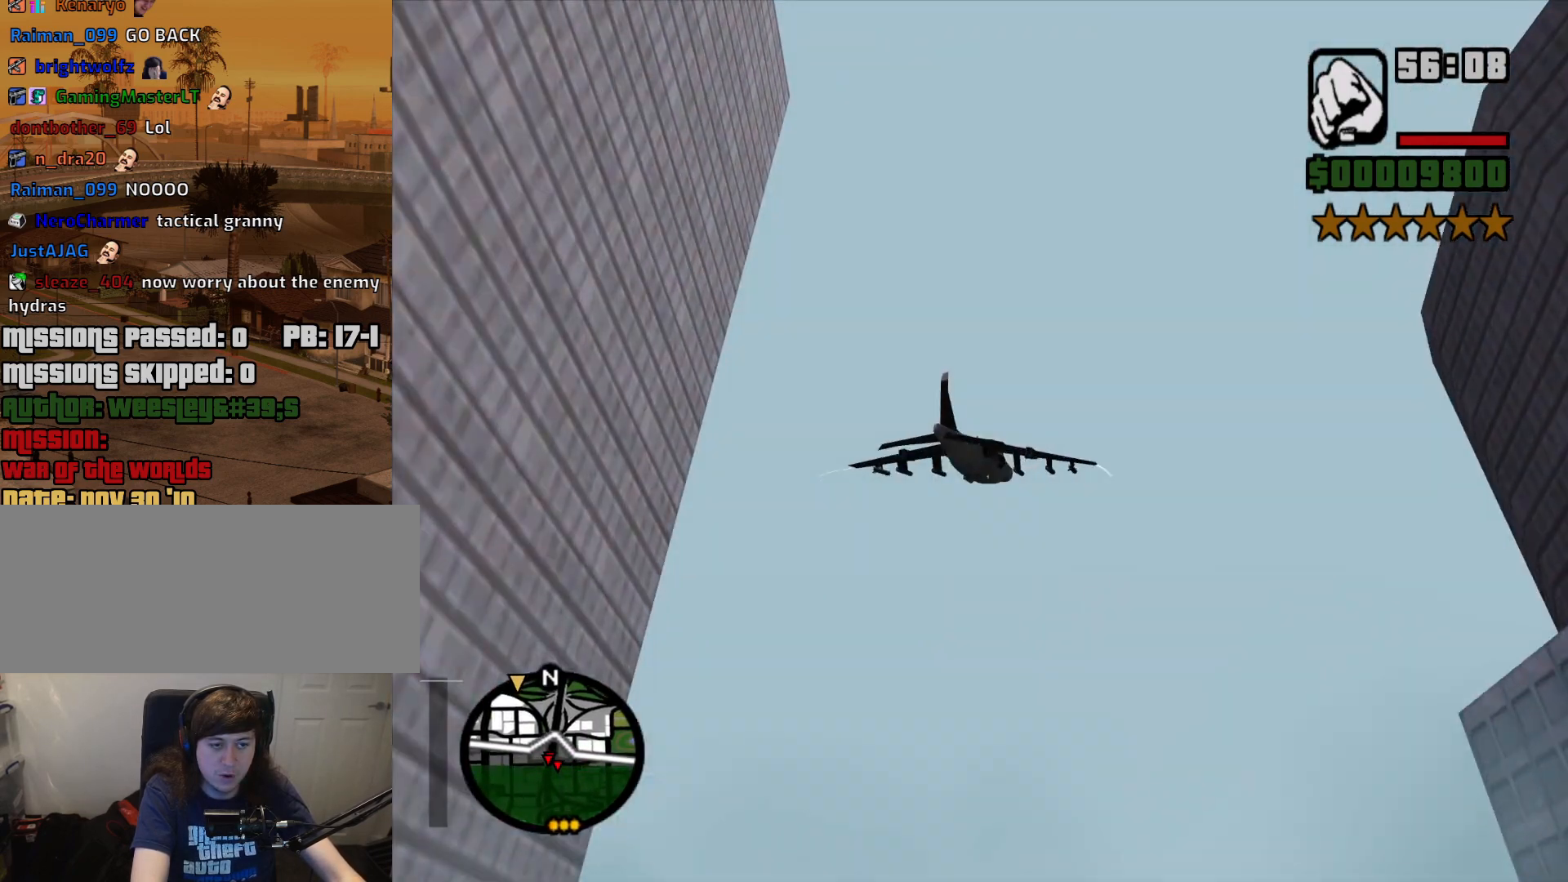
{"keys": ["e", "up", "w"], "mouse": [], "events": [[67, "alt", "down"], [150, "alt", "up"], [300, "alt", "down"], [400, "alt", "up"], [433, "e", "up"], [483, "e", "down"]]}
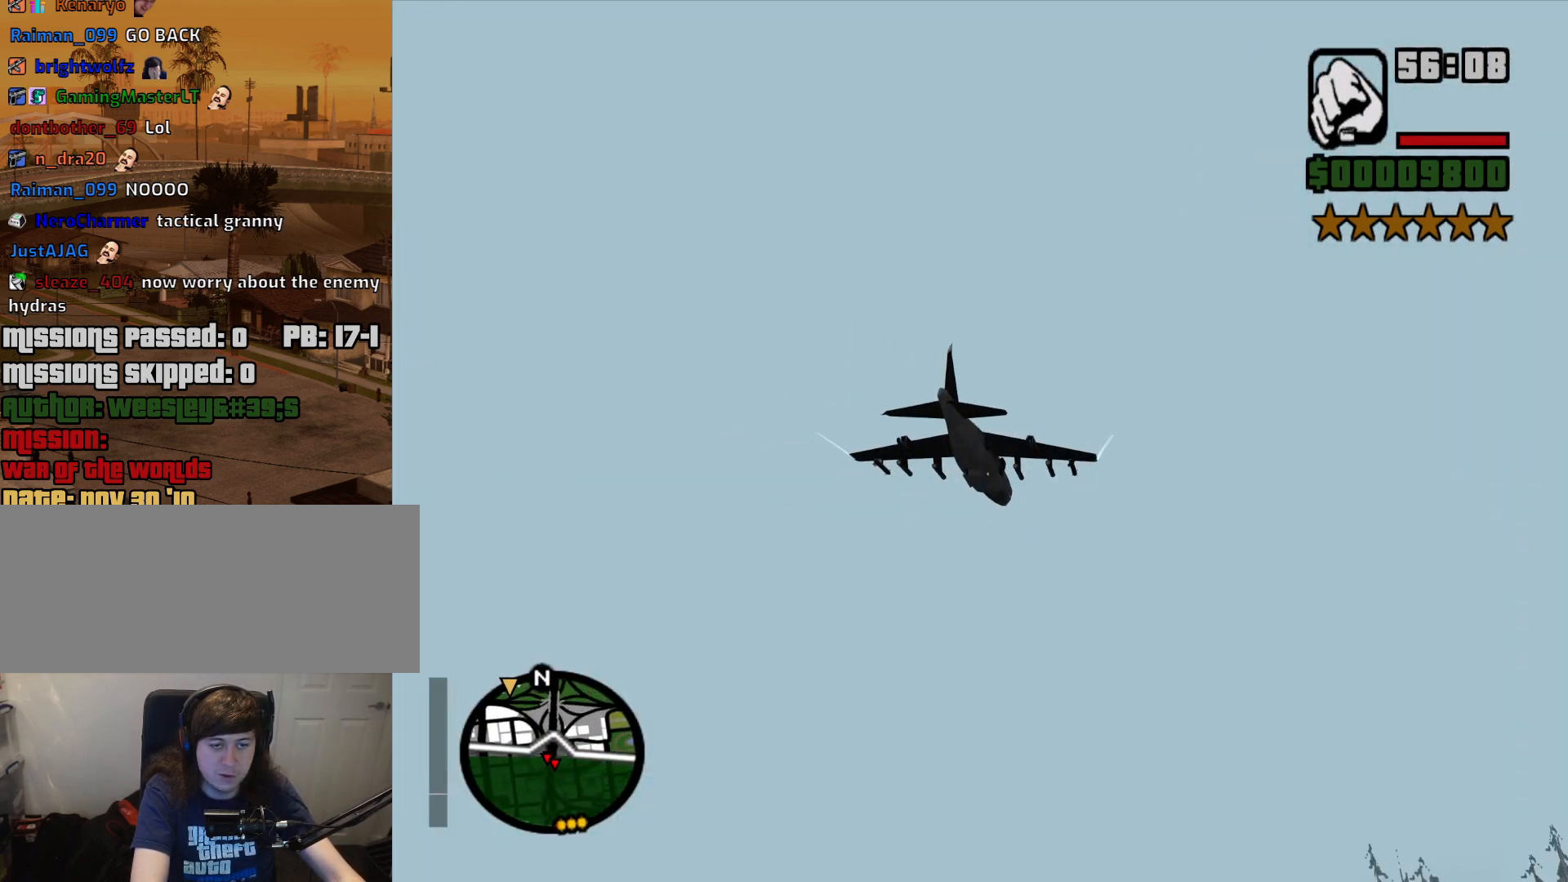
{"keys": ["alt", "up", "w"], "mouse": [], "events": [[33, "alt", "down"], [133, "alt", "up"], [167, "e", "up"], [217, "alt", "down"], [367, "alt", "up"], [450, "alt", "down"]]}
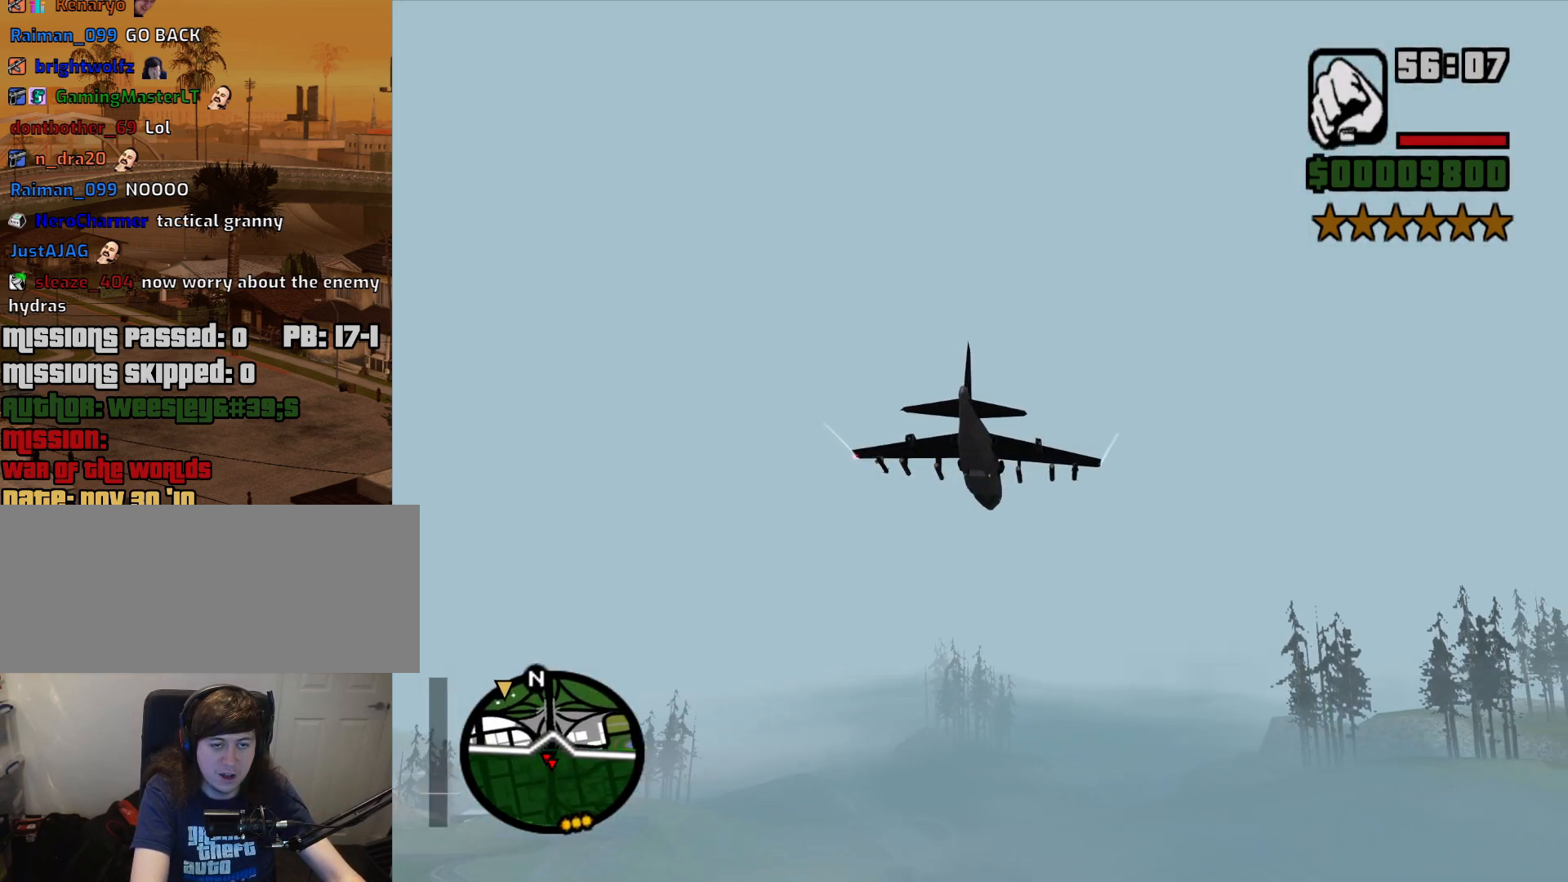
{"keys": ["e", "up", "w"], "mouse": [], "events": [[100, "alt", "up"], [150, "alt", "down"], [283, "e", "down"], [383, "alt", "up"]]}
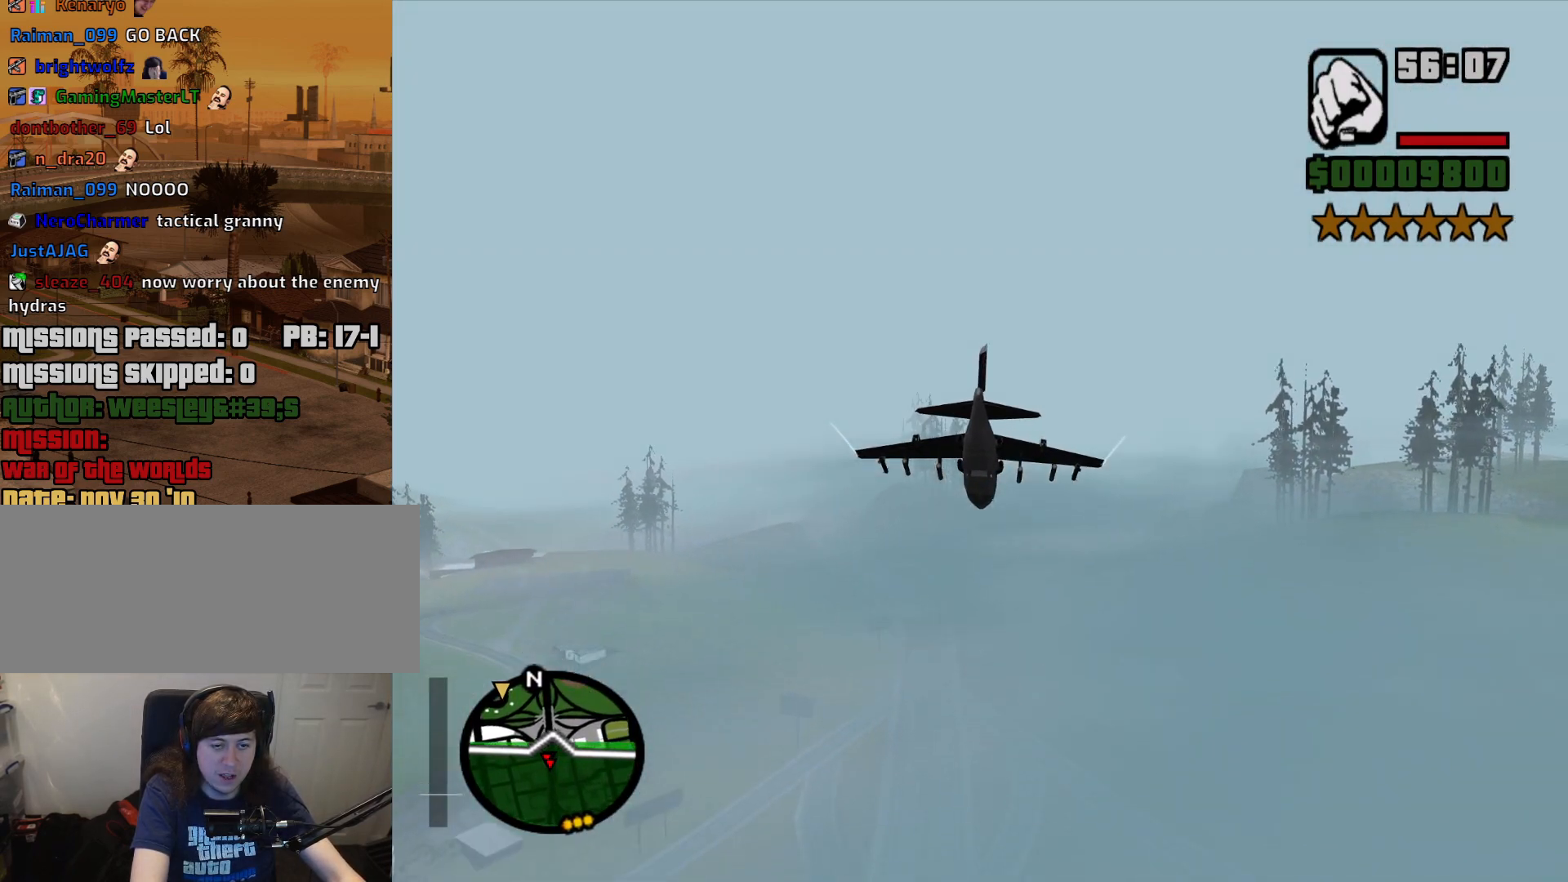
{"keys": ["alt", "down", "w"], "mouse": [], "events": [[67, "alt", "down"], [150, "alt", "up"], [150, "up", "up"], [200, "e", "up"], [250, "alt", "down"], [350, "alt", "up"], [400, "down", "down"], [483, "alt", "down"]]}
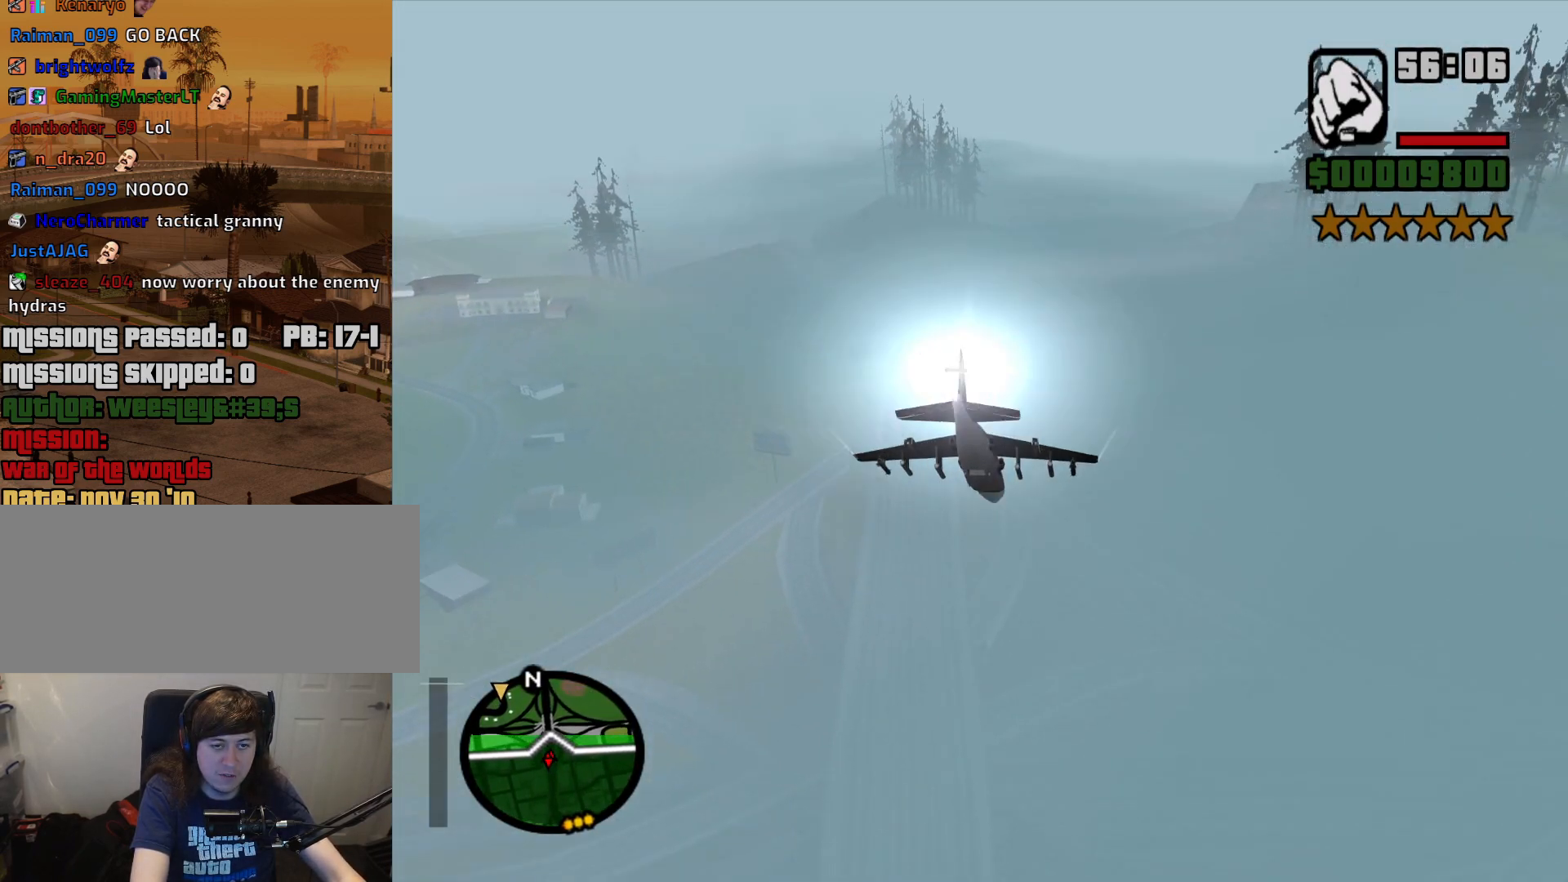
{"keys": ["alt", "down", "w"], "mouse": [], "events": [[83, "alt", "up"], [83, "e", "down"], [167, "e", "up"], [217, "alt", "down"], [367, "alt", "up"], [450, "alt", "down"]]}
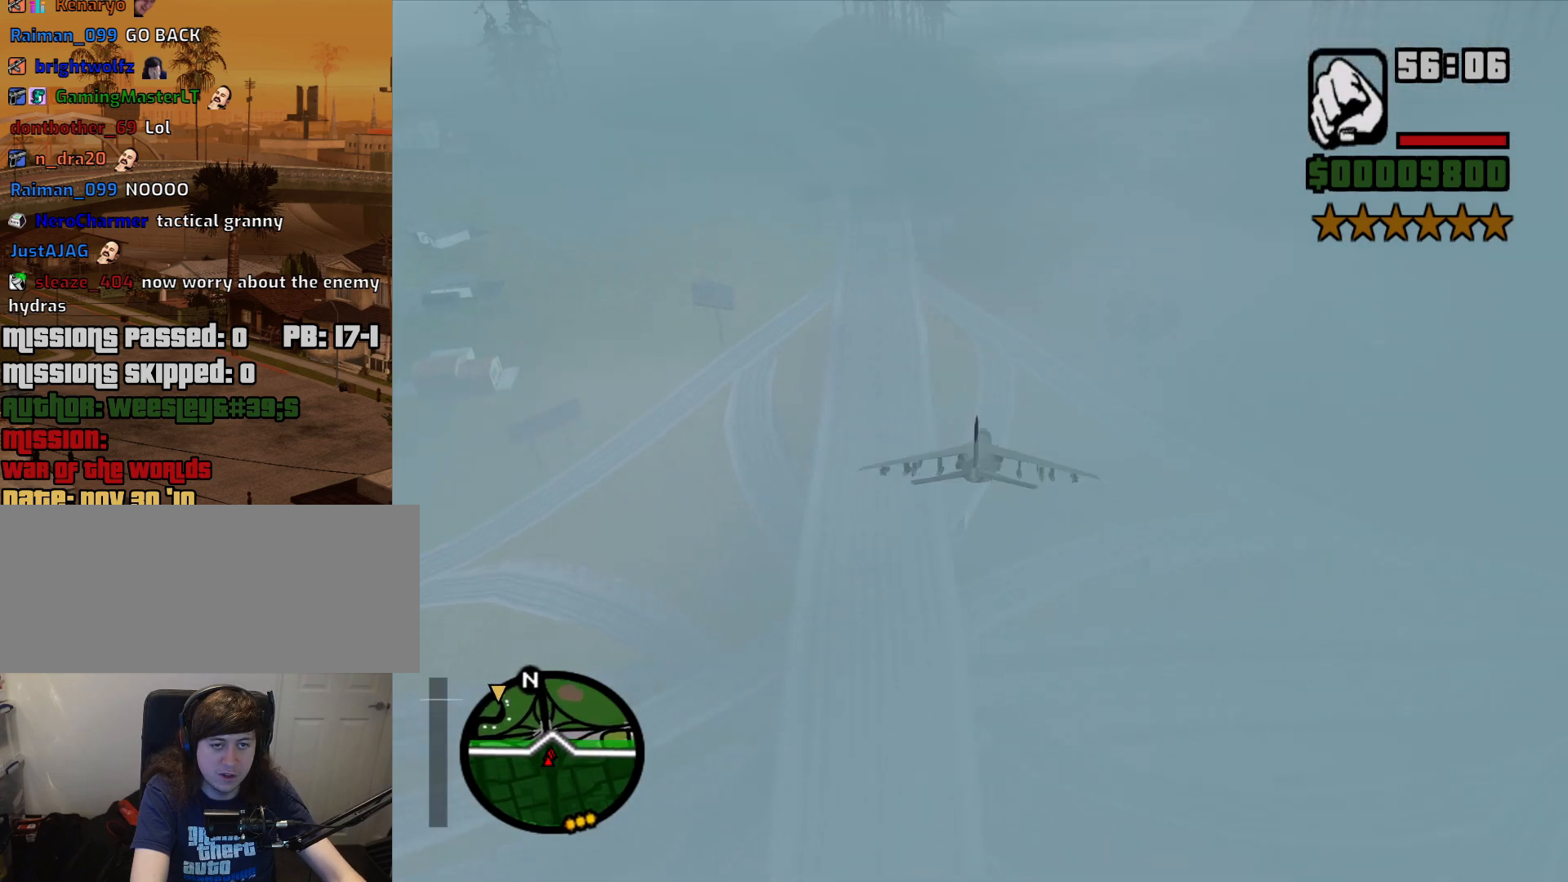
{"keys": ["alt", "down", "q", "w"], "mouse": [], "events": [[50, "alt", "up"], [183, "alt", "down"], [283, "alt", "up"], [383, "alt", "down"], [417, "q", "down"]]}
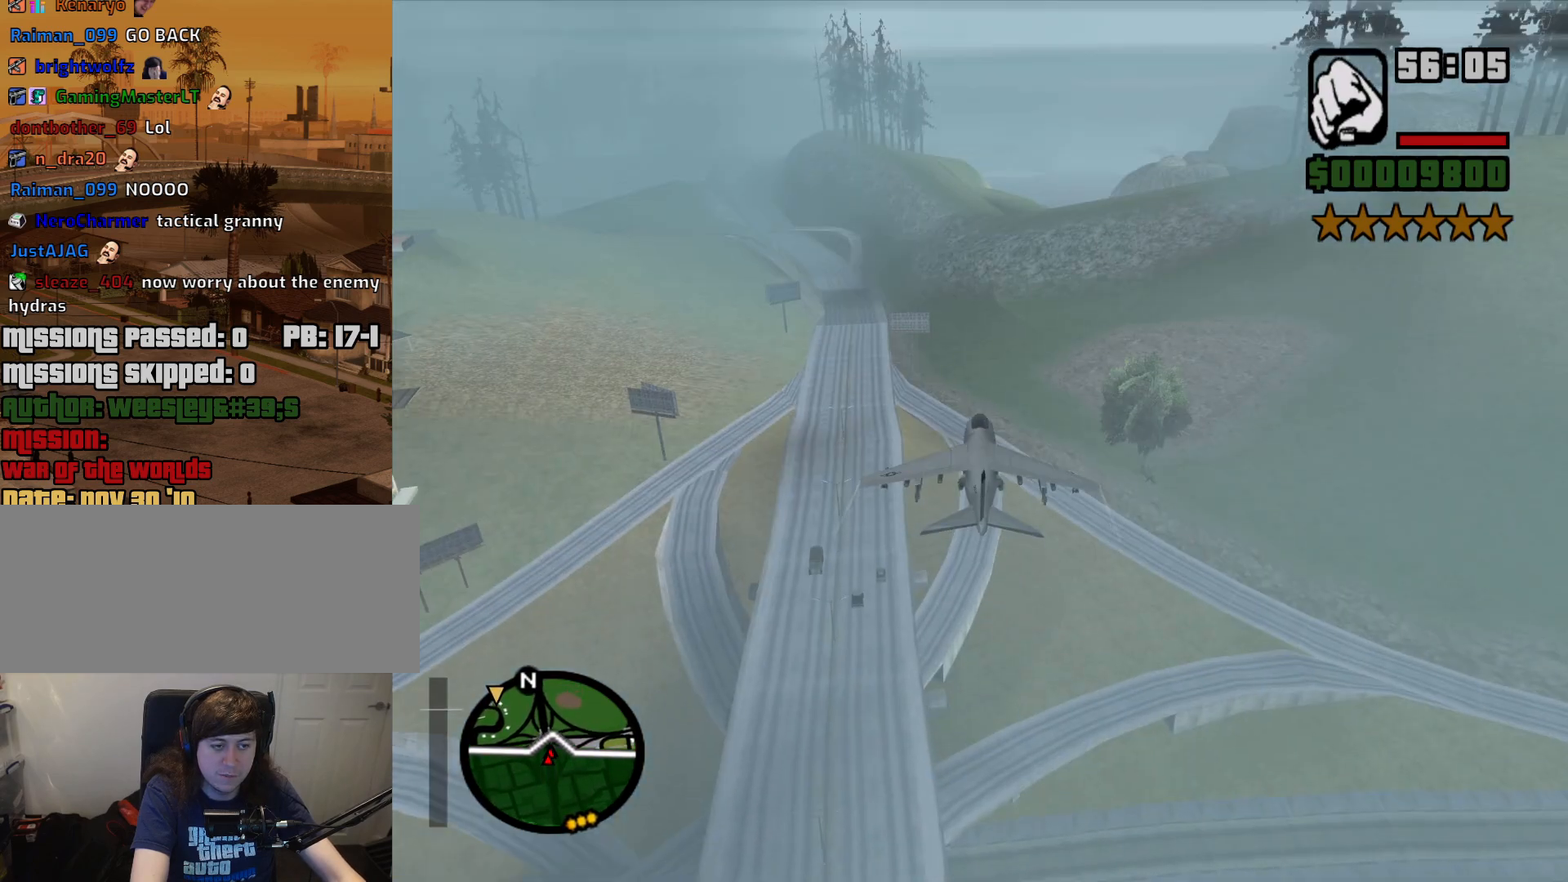
{"keys": ["down", "left", "q", "w"], "mouse": [], "events": [[17, "alt", "up"], [67, "left", "down"], [117, "alt", "down"], [200, "alt", "up"], [350, "alt", "down"], [433, "alt", "up"]]}
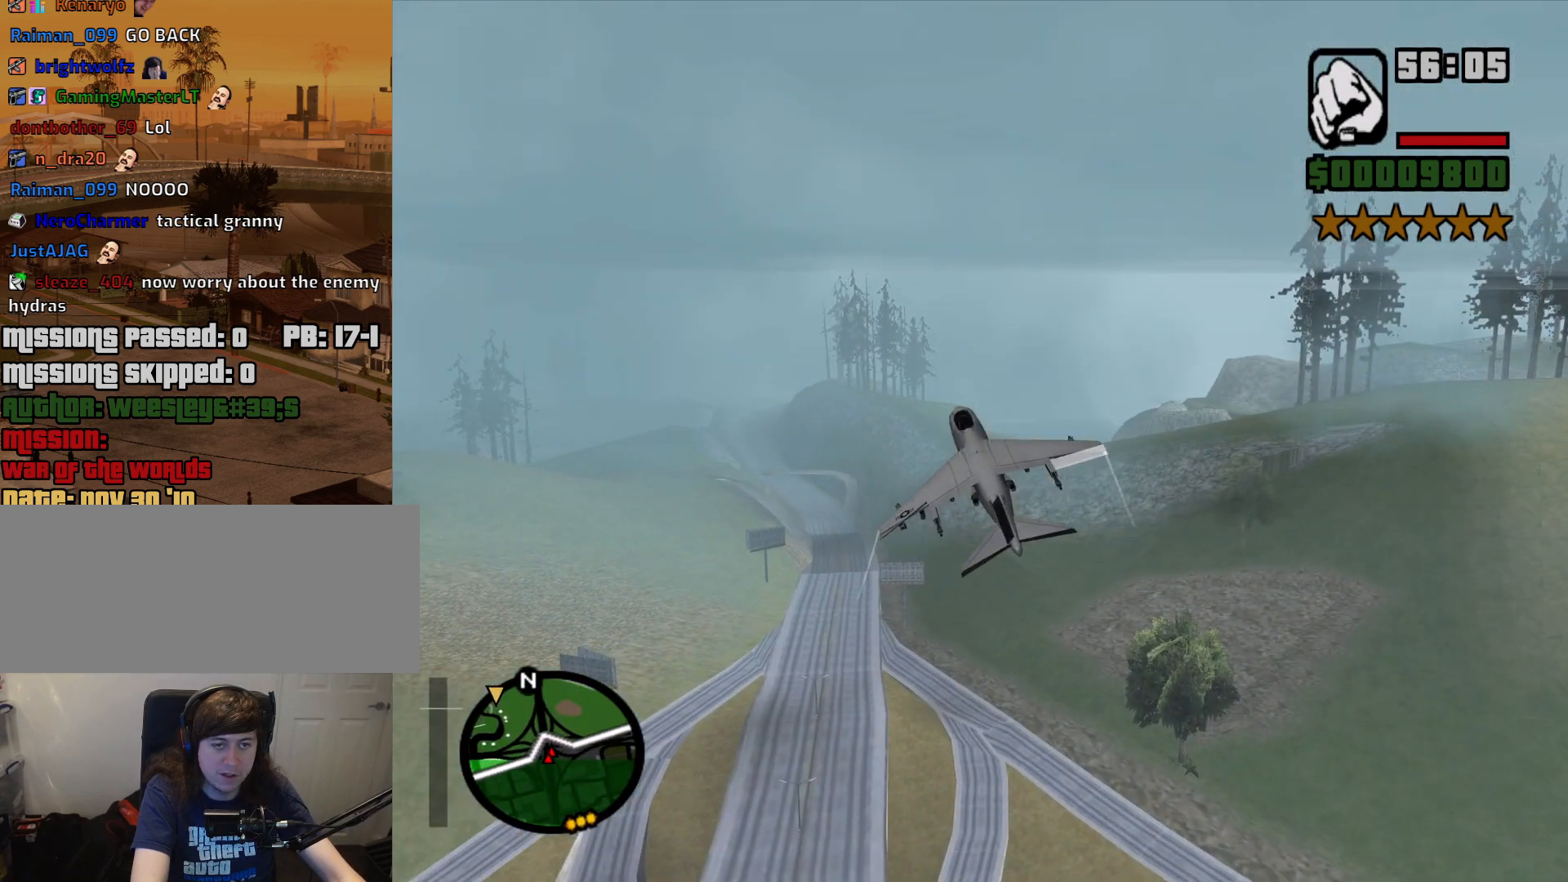
{"keys": ["alt", "w"], "mouse": [], "events": [[83, "alt", "down"], [167, "alt", "up"], [267, "alt", "down"], [367, "alt", "up"], [367, "down", "up"], [367, "left", "up"], [450, "alt", "down"], [450, "q", "up"]]}
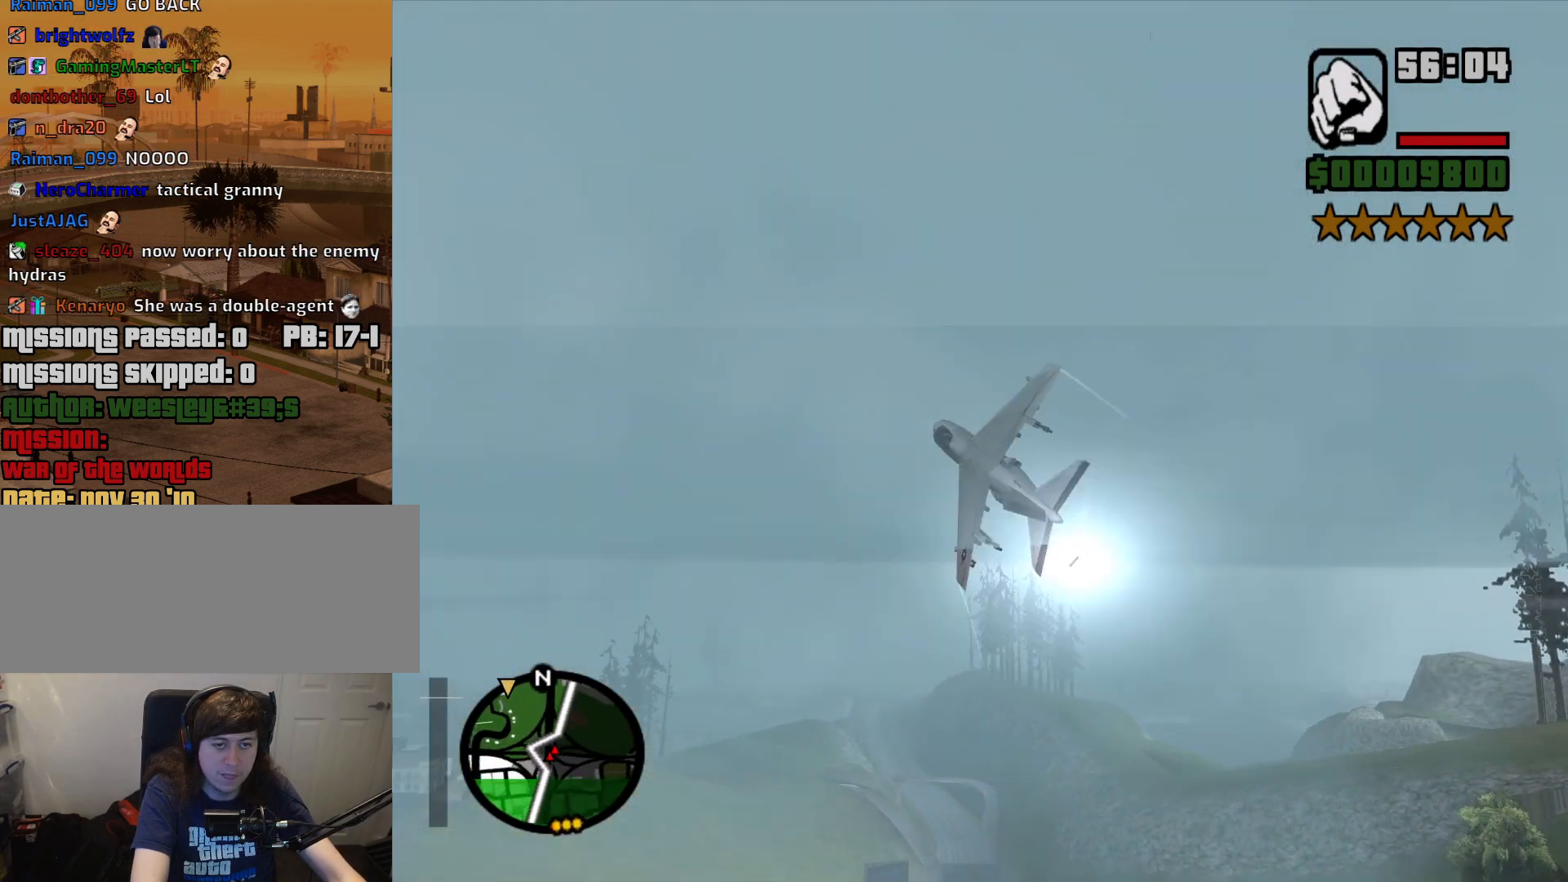
{"keys": ["w"], "mouse": [], "events": [[50, "alt", "up"], [150, "alt", "down"], [283, "alt", "up"], [417, "alt", "down"], [467, "alt", "up"]]}
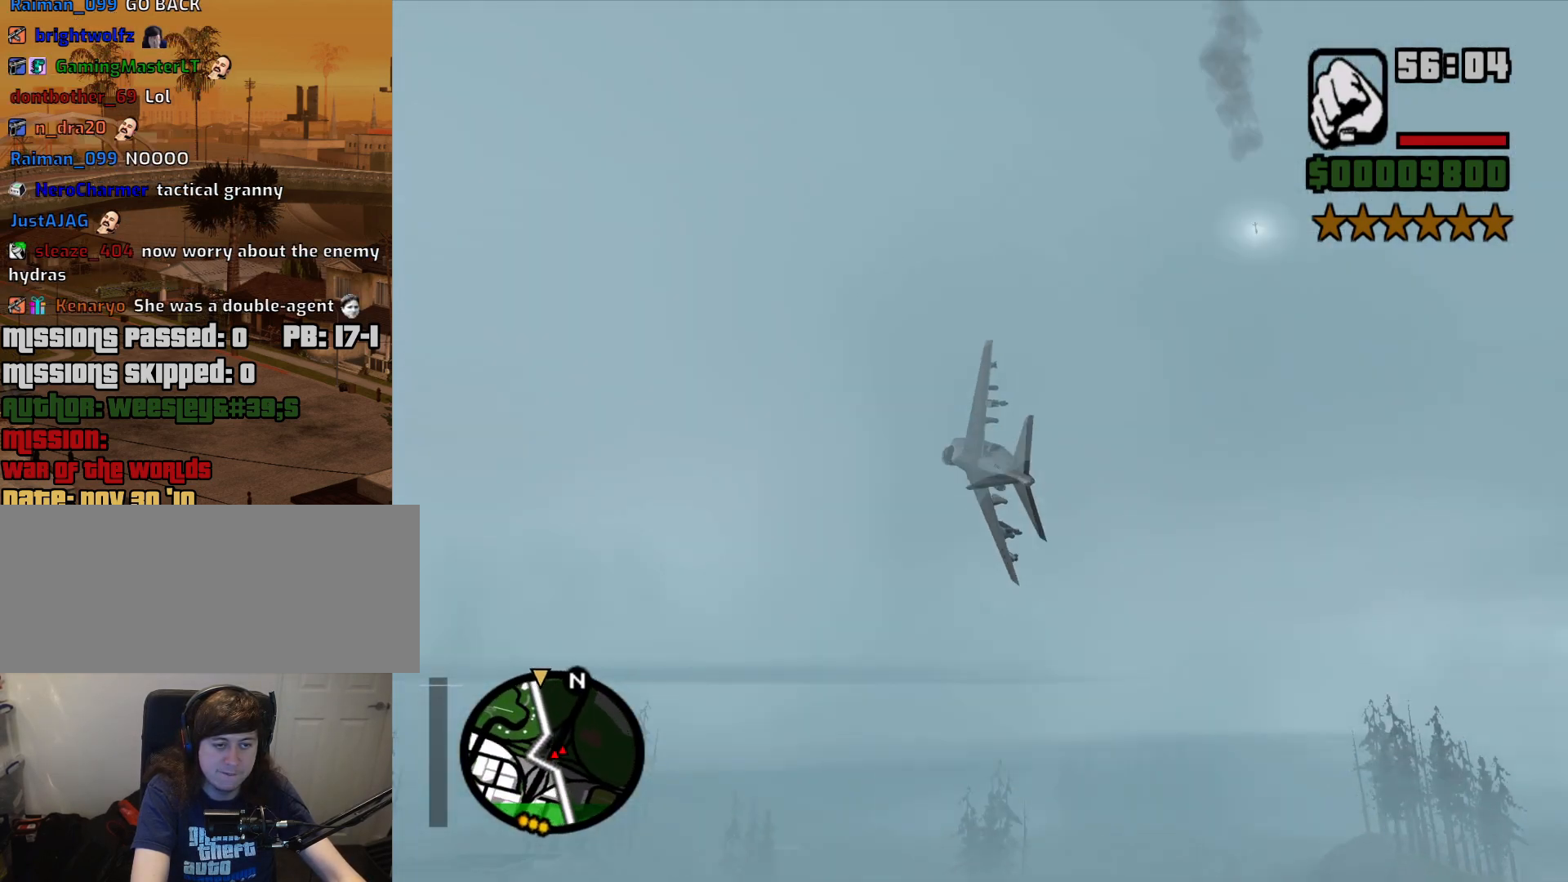
{"keys": ["right", "up", "w"], "mouse": [], "events": [[67, "up", "down"], [117, "right", "down"], [200, "e", "down"], [400, "e", "up"]]}
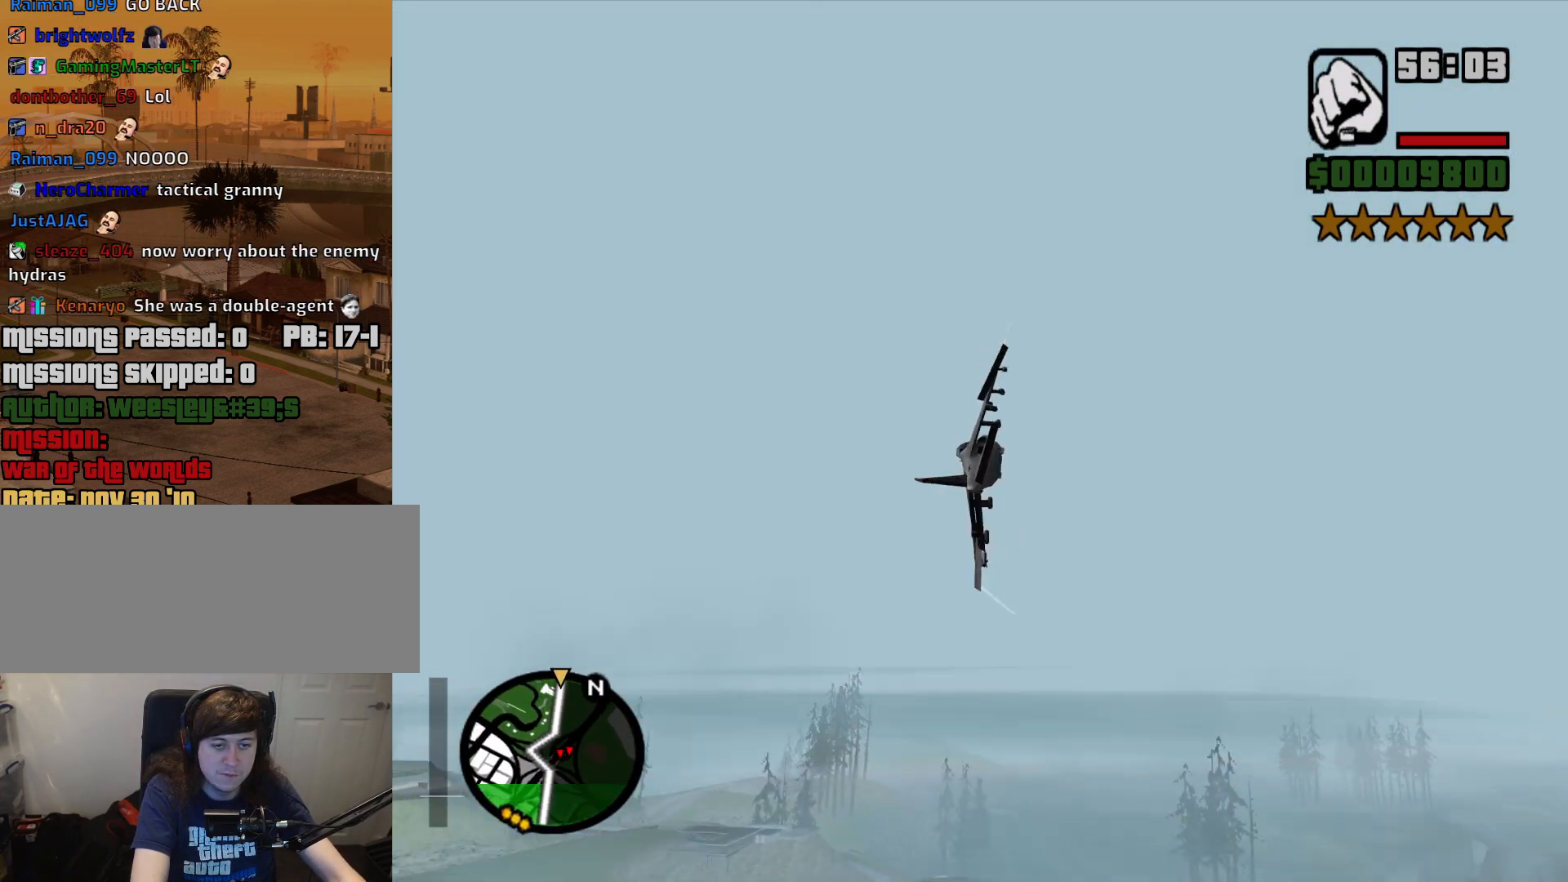
{"keys": ["e", "w"], "mouse": [], "events": [[450, "e", "down"], [450, "right", "up"], [500, "up", "up"]]}
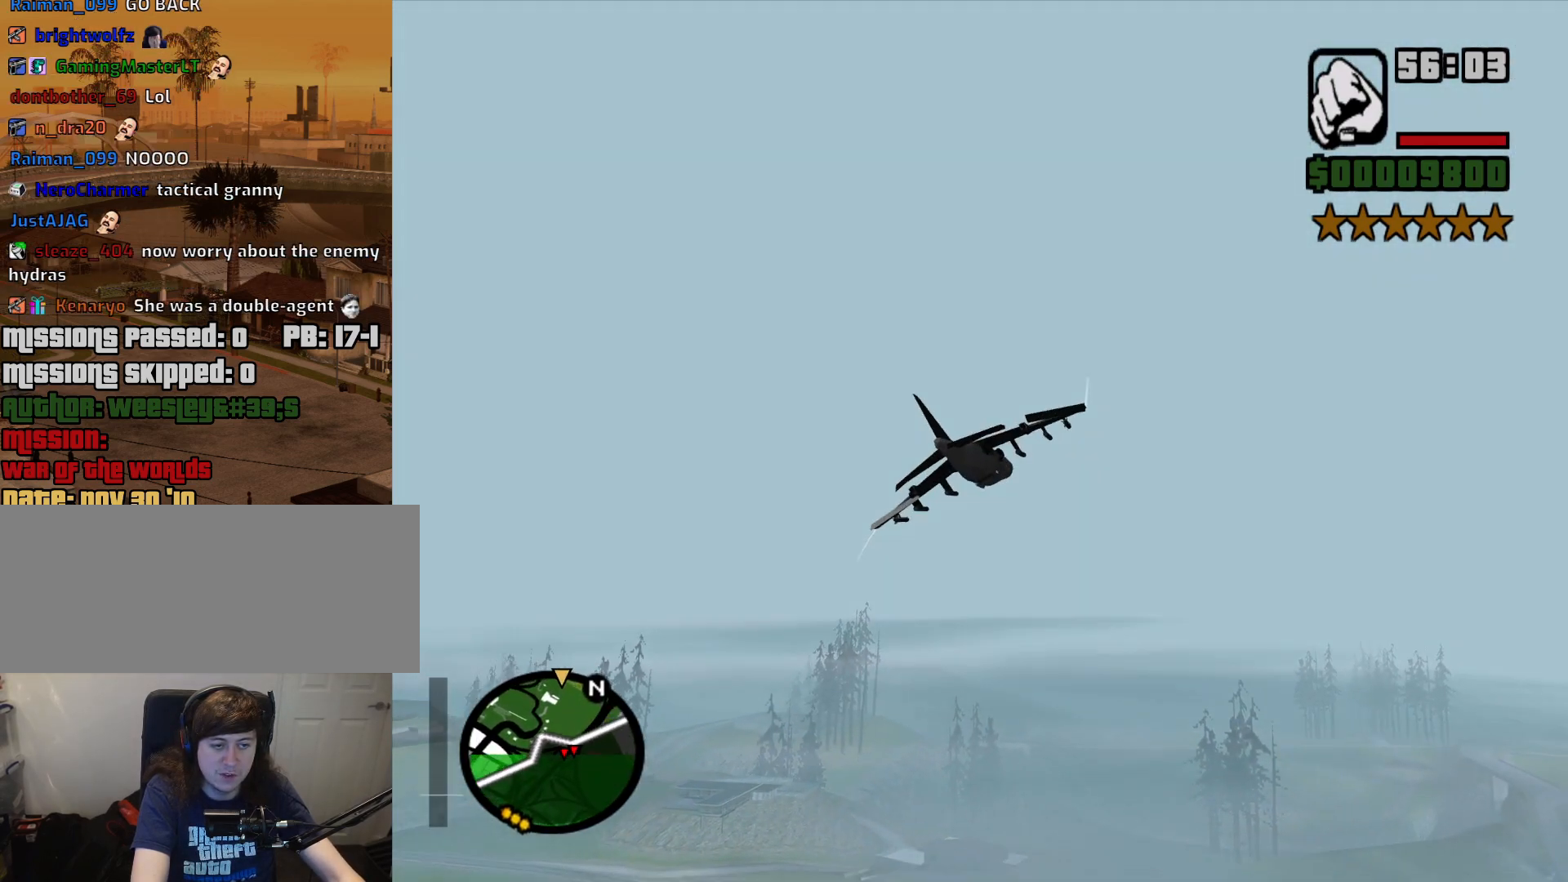
{"keys": ["w"], "mouse": [], "events": [[233, "e", "up"]]}
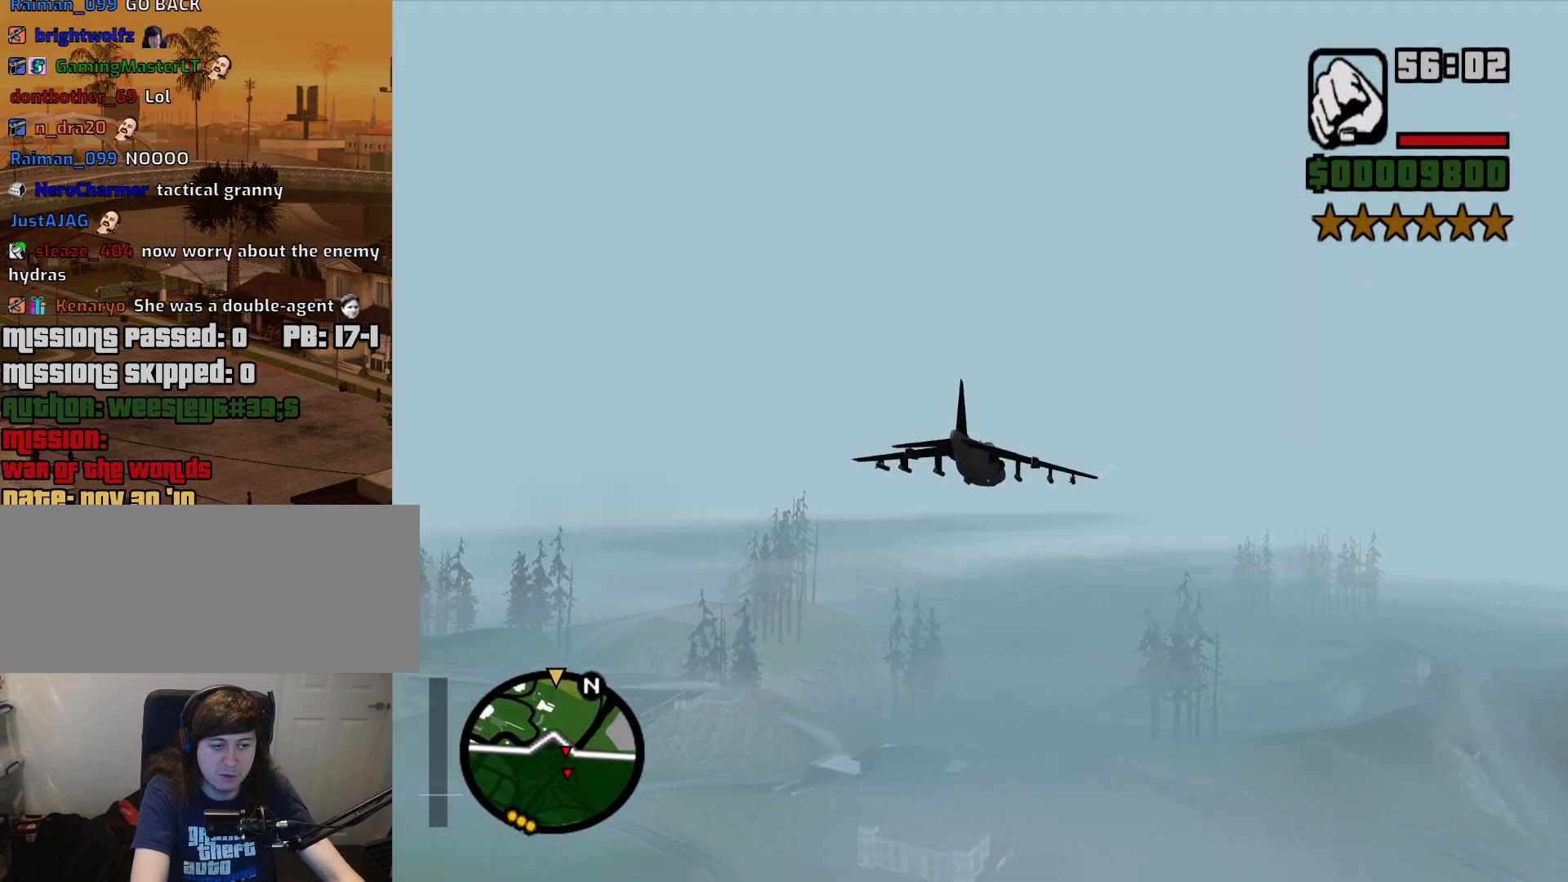
{"keys": ["q", "w"], "mouse": [], "events": [[400, "down", "down"], [433, "q", "down"], [483, "down", "up"]]}
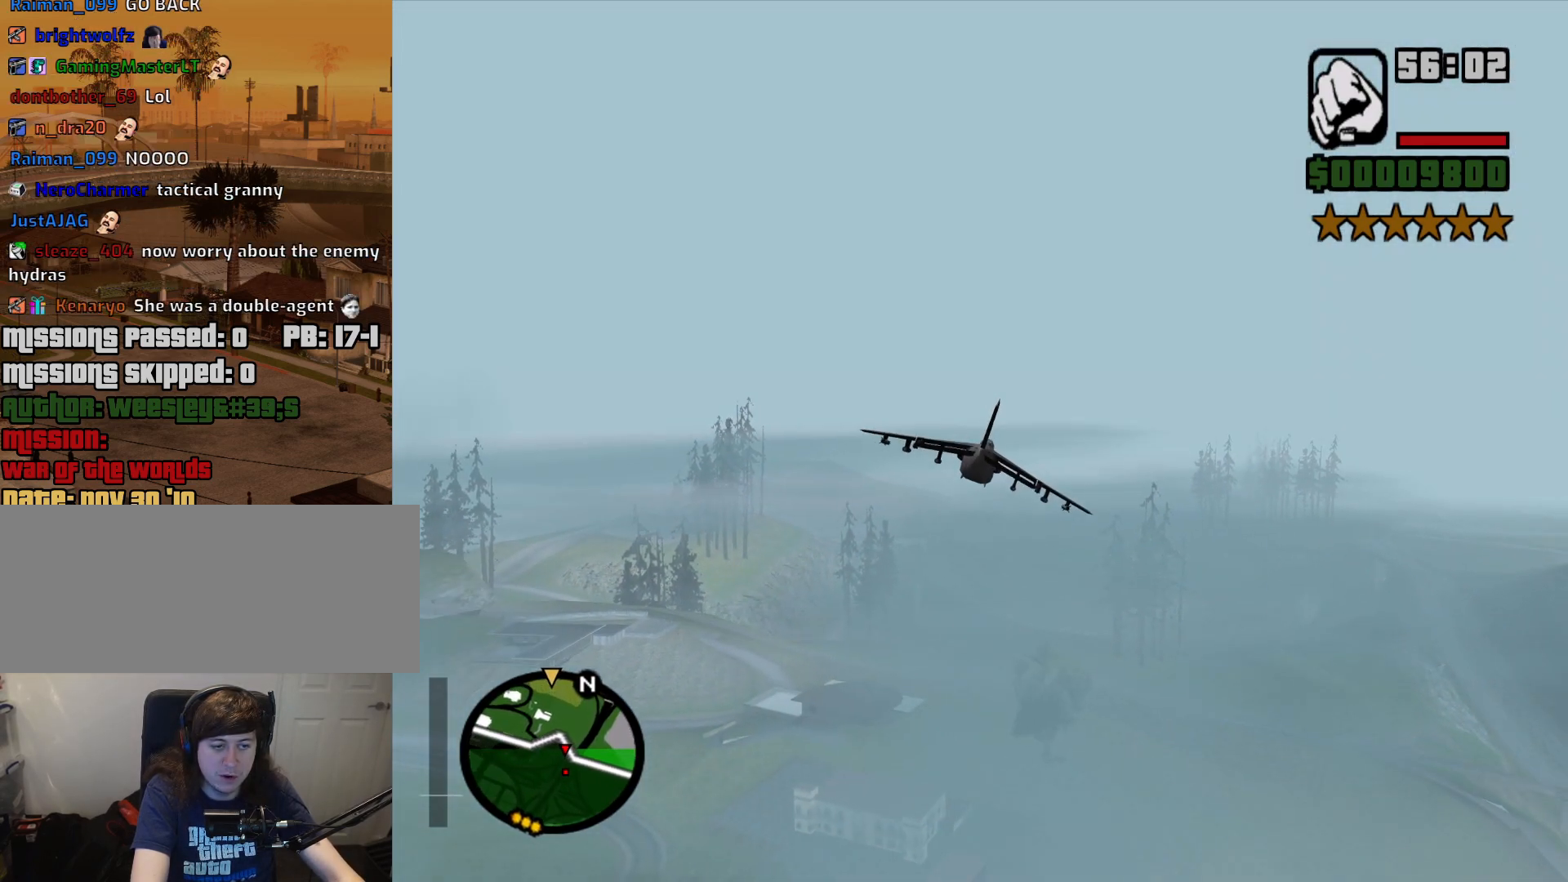
{"keys": ["alt", "w"], "mouse": [], "events": [[83, "q", "up"], [367, "alt", "down"], [417, "alt", "up"], [500, "alt", "down"]]}
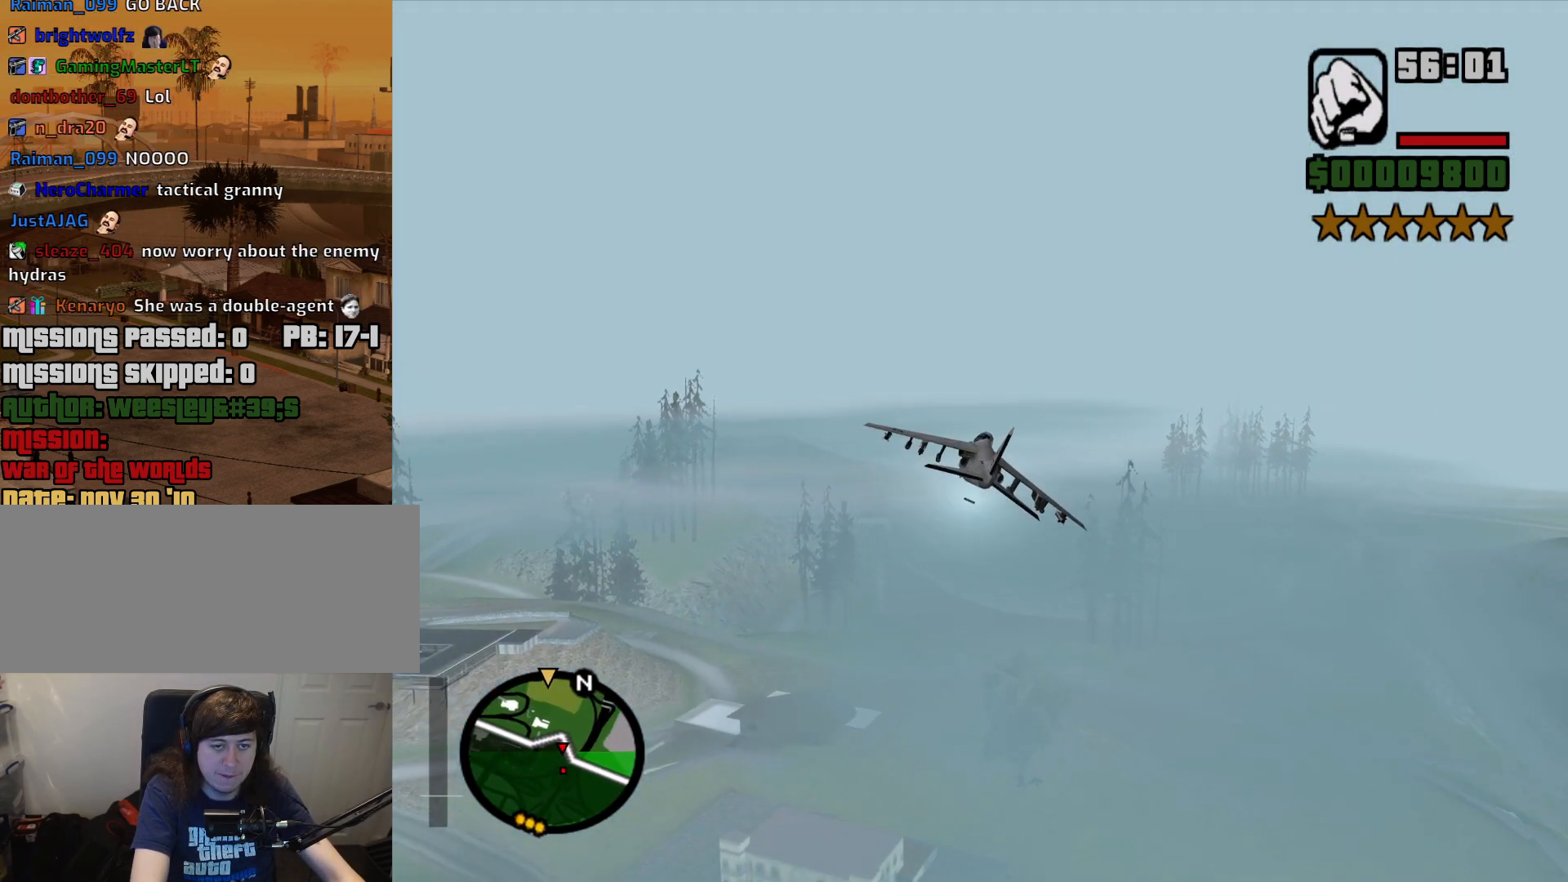
{"keys": ["alt", "w"], "mouse": [], "events": [[150, "alt", "up"], [233, "alt", "down"], [333, "alt", "up"], [467, "alt", "down"]]}
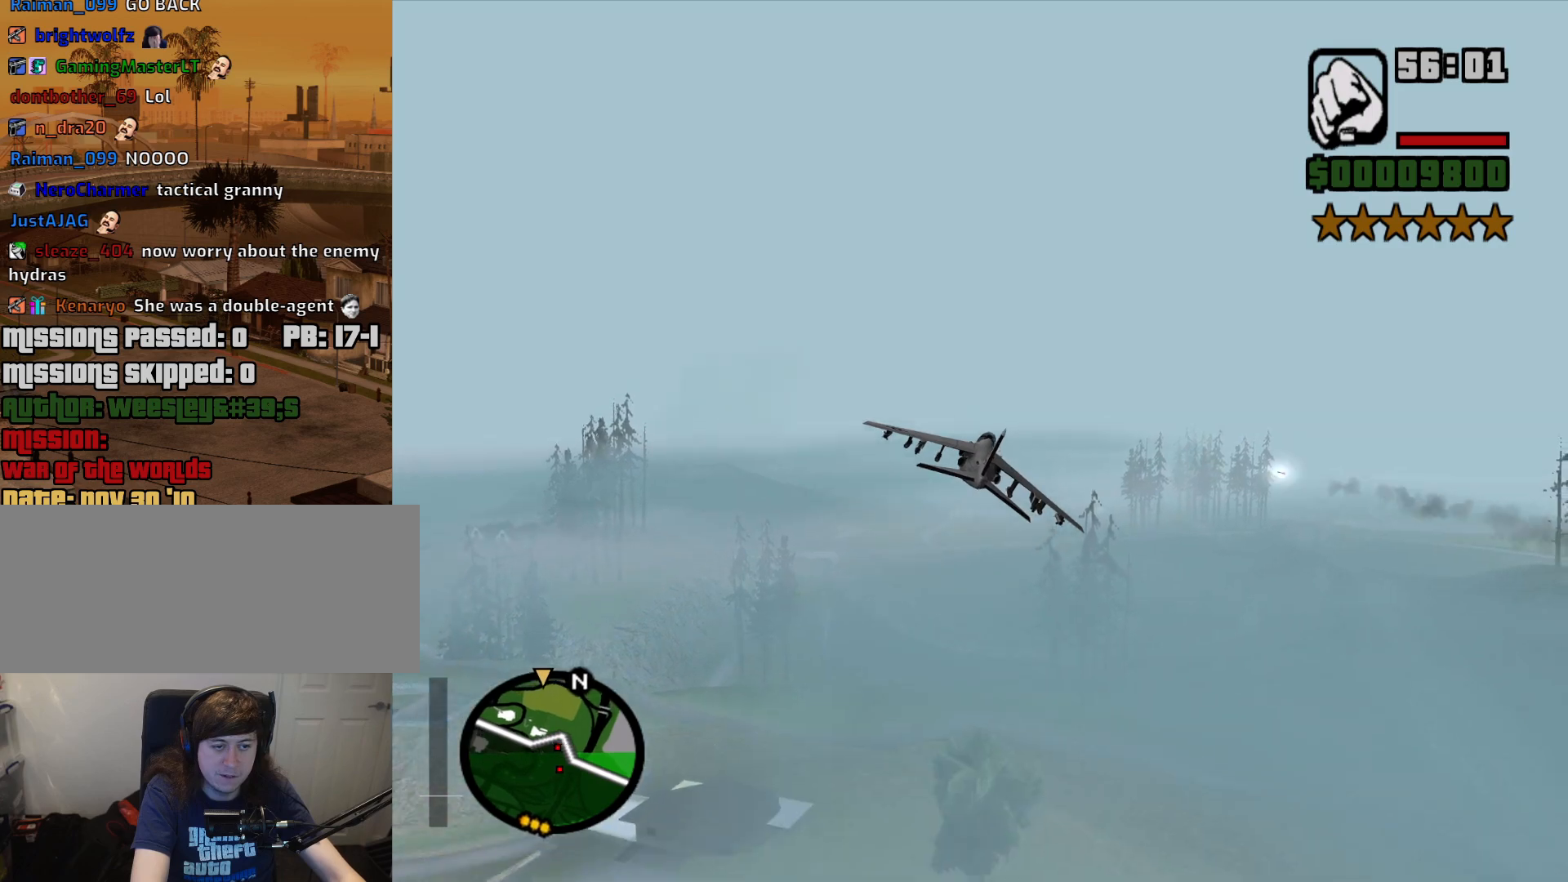
{"keys": ["alt", "w"], "mouse": [], "events": [[67, "alt", "up"], [67, "q", "down"], [67, "up", "down"], [200, "alt", "down"], [250, "up", "up"], [350, "alt", "up"], [400, "q", "up"], [433, "alt", "down"]]}
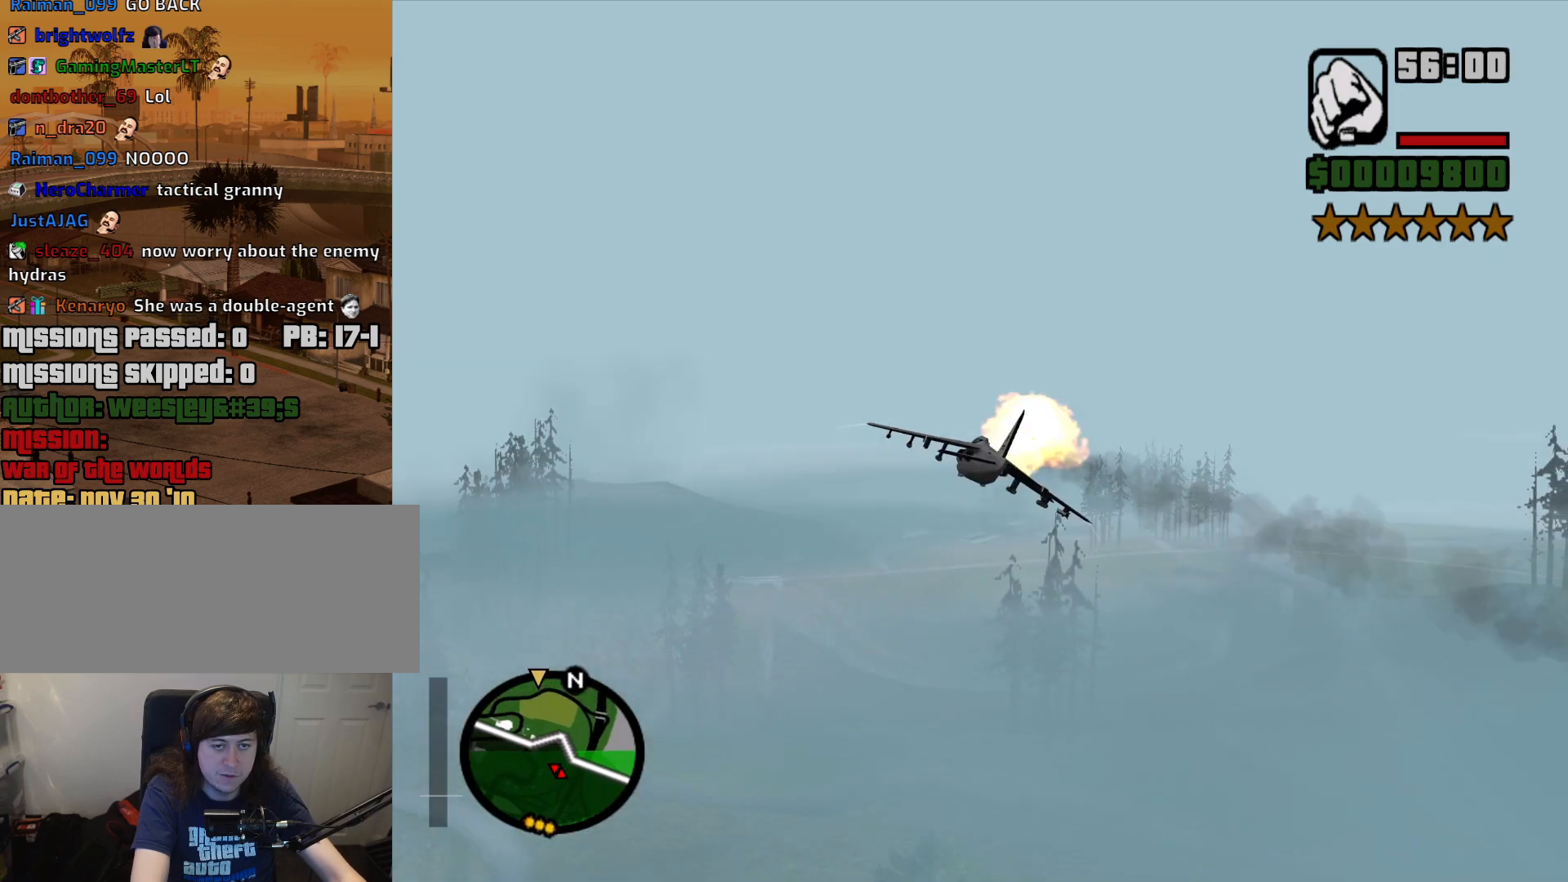
{"keys": ["up", "w"], "mouse": [], "events": [[83, "alt", "up"], [167, "alt", "down"], [267, "alt", "up"], [317, "q", "down"], [367, "alt", "down"], [367, "right", "down"], [367, "up", "down"], [417, "right", "up"], [450, "alt", "up"], [450, "q", "up"]]}
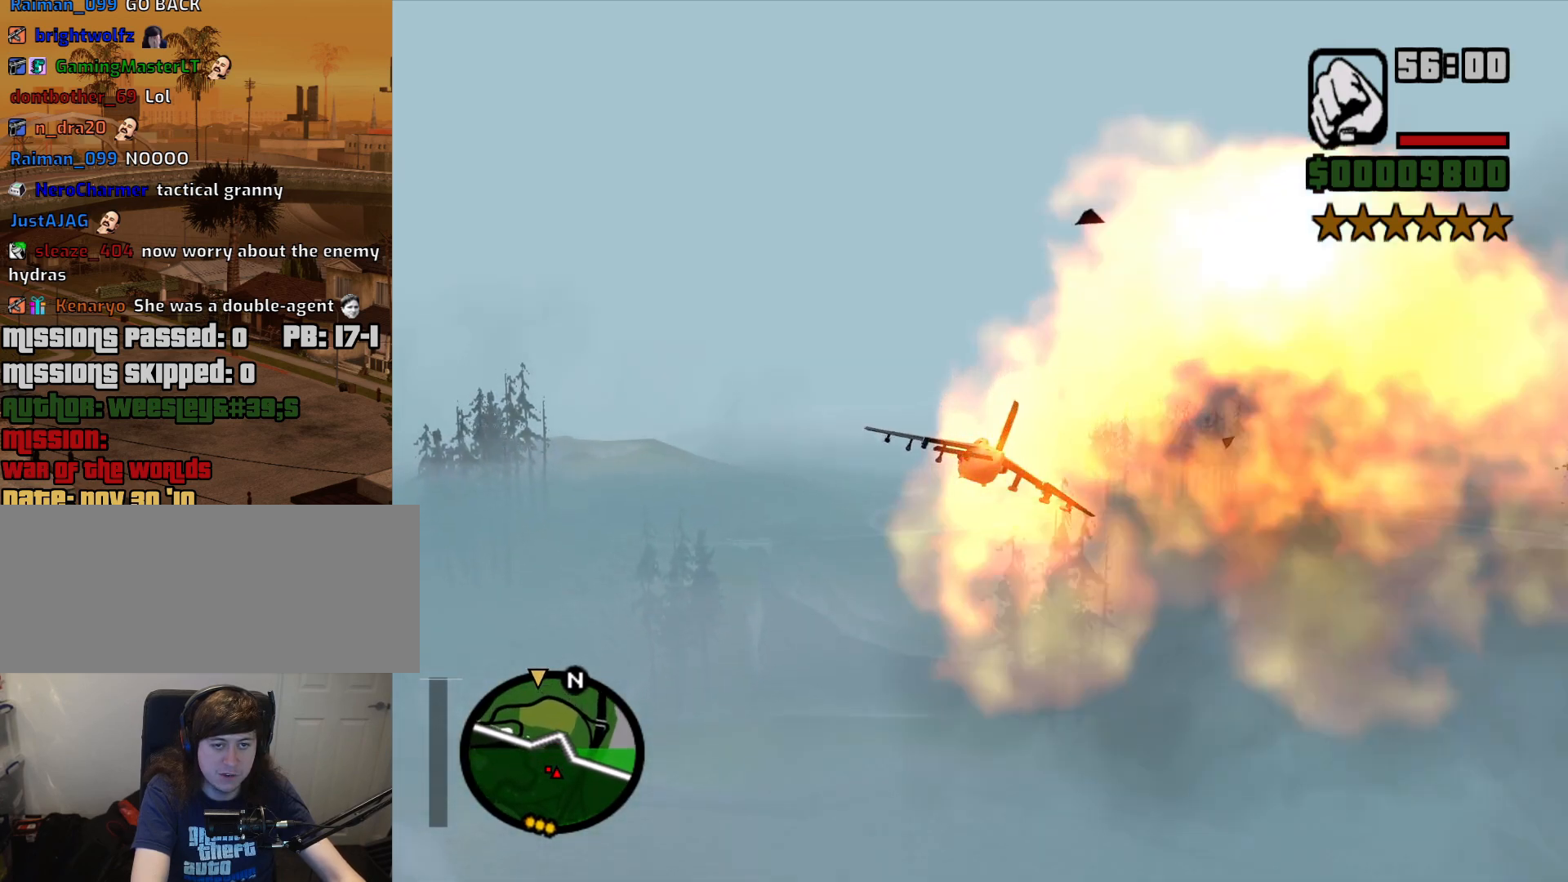
{"keys": ["down", "left", "q", "w"], "mouse": [], "events": [[50, "alt", "down"], [100, "q", "down"], [183, "alt", "up"], [233, "up", "up"], [283, "alt", "down"], [333, "down", "down"], [333, "left", "down"], [417, "alt", "up"]]}
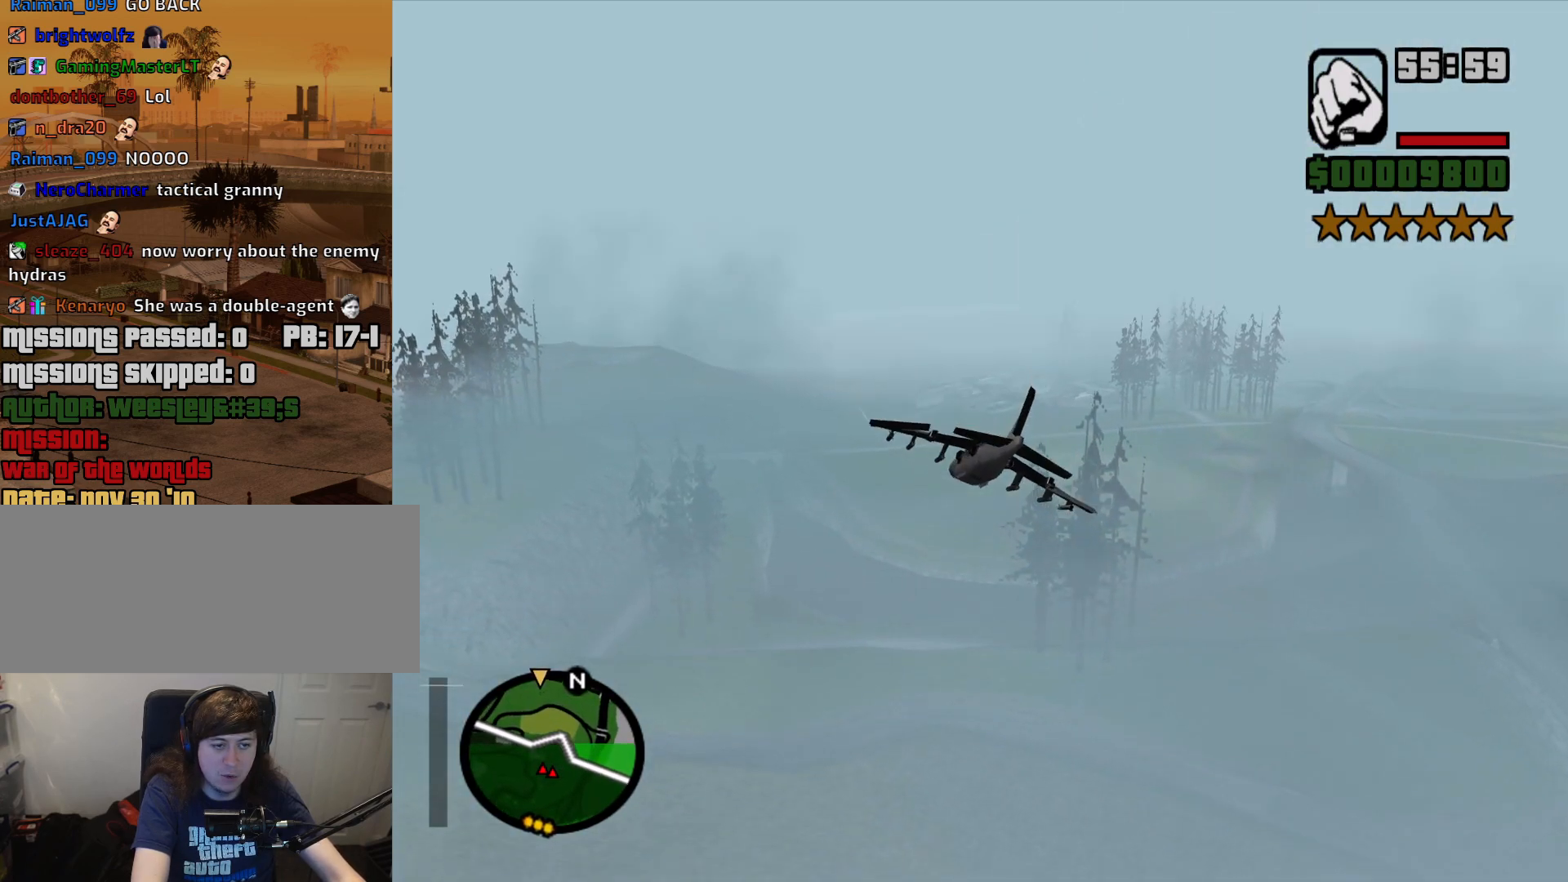
{"keys": ["alt", "w"], "mouse": [], "events": [[17, "alt", "down"], [67, "q", "up"], [150, "alt", "up"], [250, "alt", "down"], [250, "left", "up"], [350, "alt", "up"], [483, "alt", "down"], [483, "down", "up"]]}